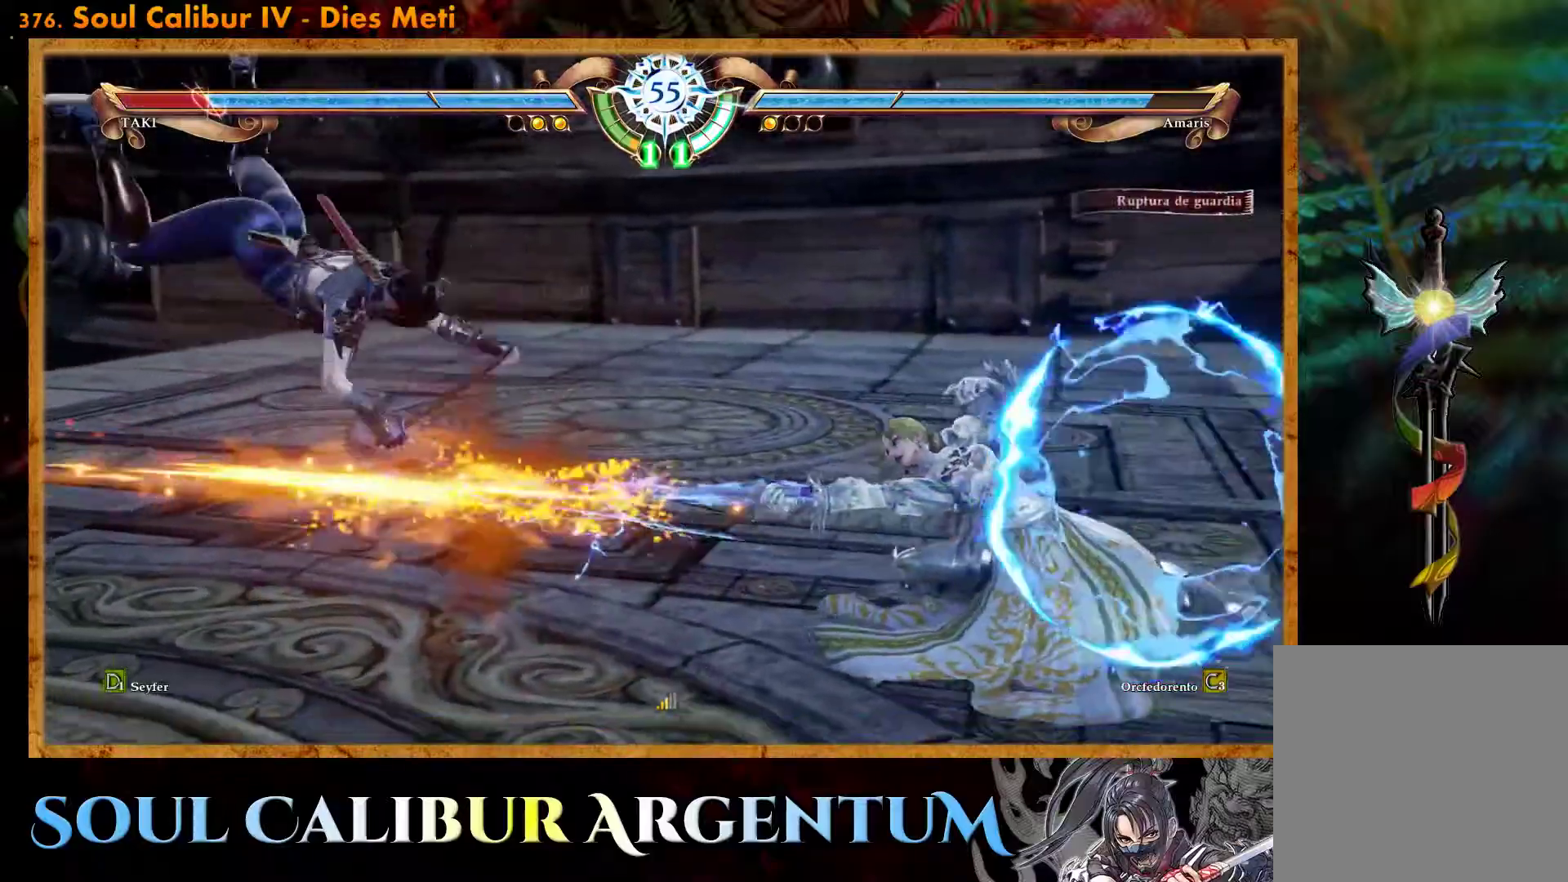
Gameplay with a controller (PlayStation layout); each line is a JSON object with the inputs held at the frame after it. "events" lists button and stick changes between this image and that frame as [ms after this image, input, new state], when the widget could be followed in between. Not read: left_stick right_stick.
{"buttons": ["CROSS"], "events": [[167, "DPAD_LEFT", "up"], [417, "CROSS", "down"]]}
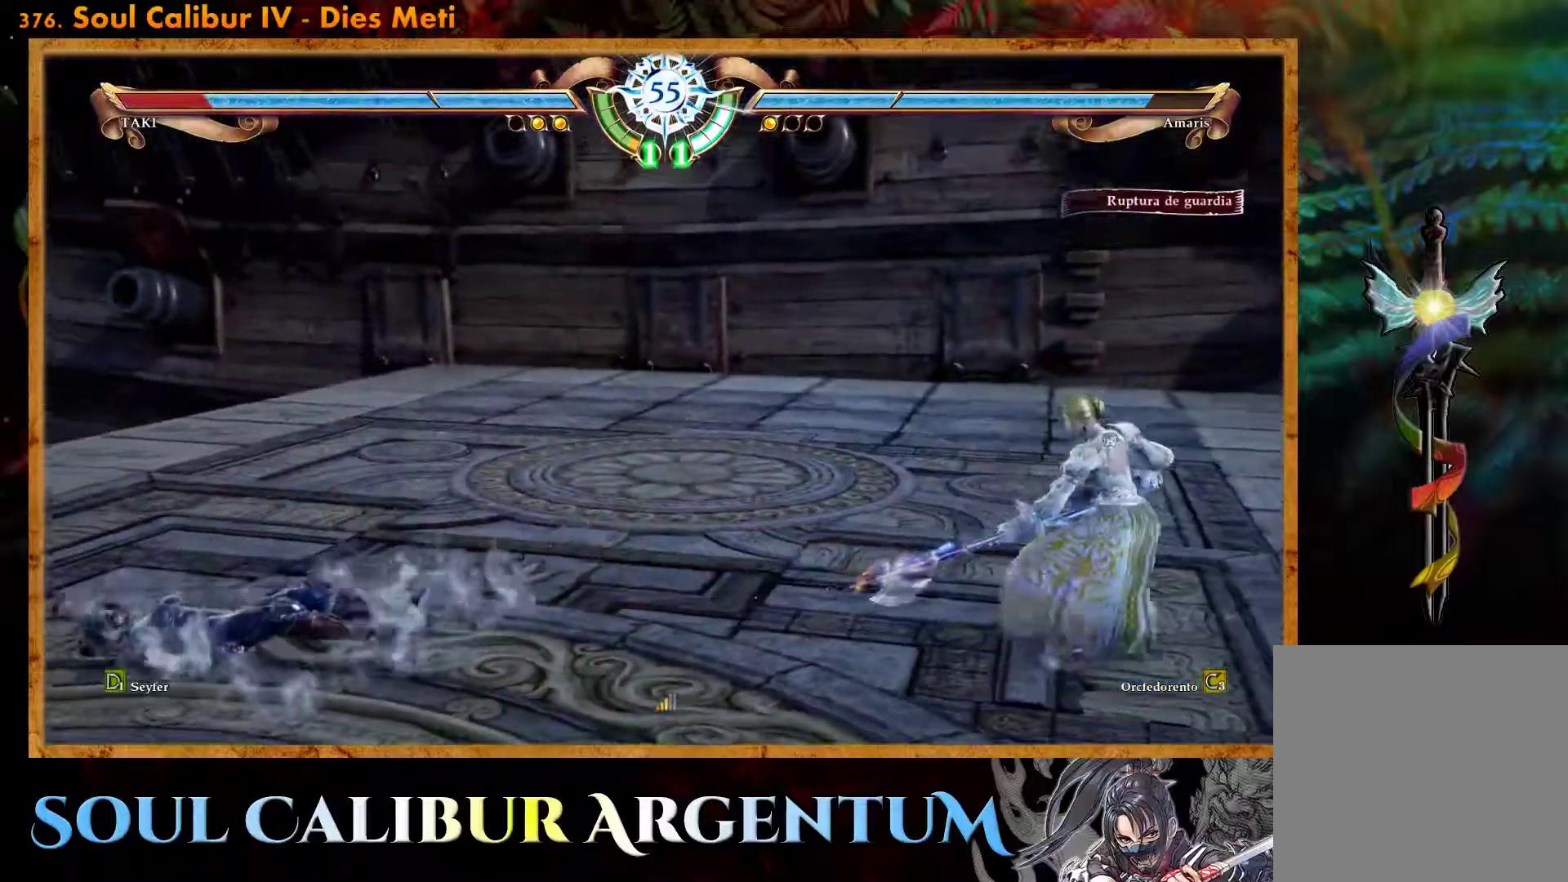
{"buttons": ["CROSS", "DPAD_DOWN"], "events": [[200, "SQUARE", "down"], [317, "SQUARE", "up"], [350, "DPAD_DOWN", "down"]]}
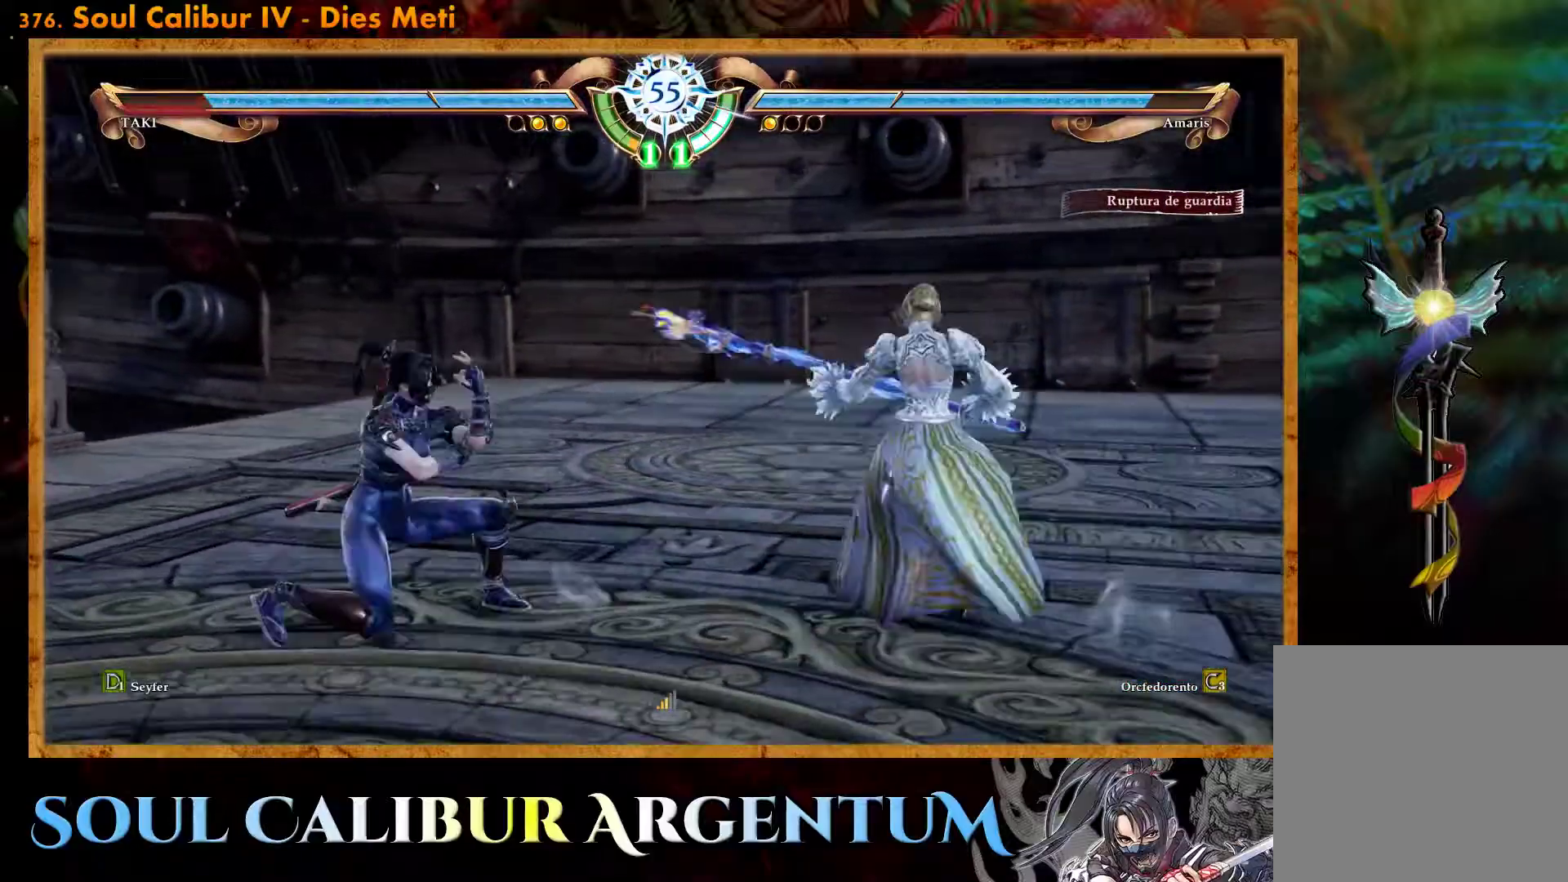
{"buttons": [], "events": [[183, "DPAD_DOWN", "up"], [200, "CROSS", "up"], [250, "TRIANGLE", "down"], [317, "TRIANGLE", "up"], [367, "TRIANGLE", "down"], [500, "TRIANGLE", "up"]]}
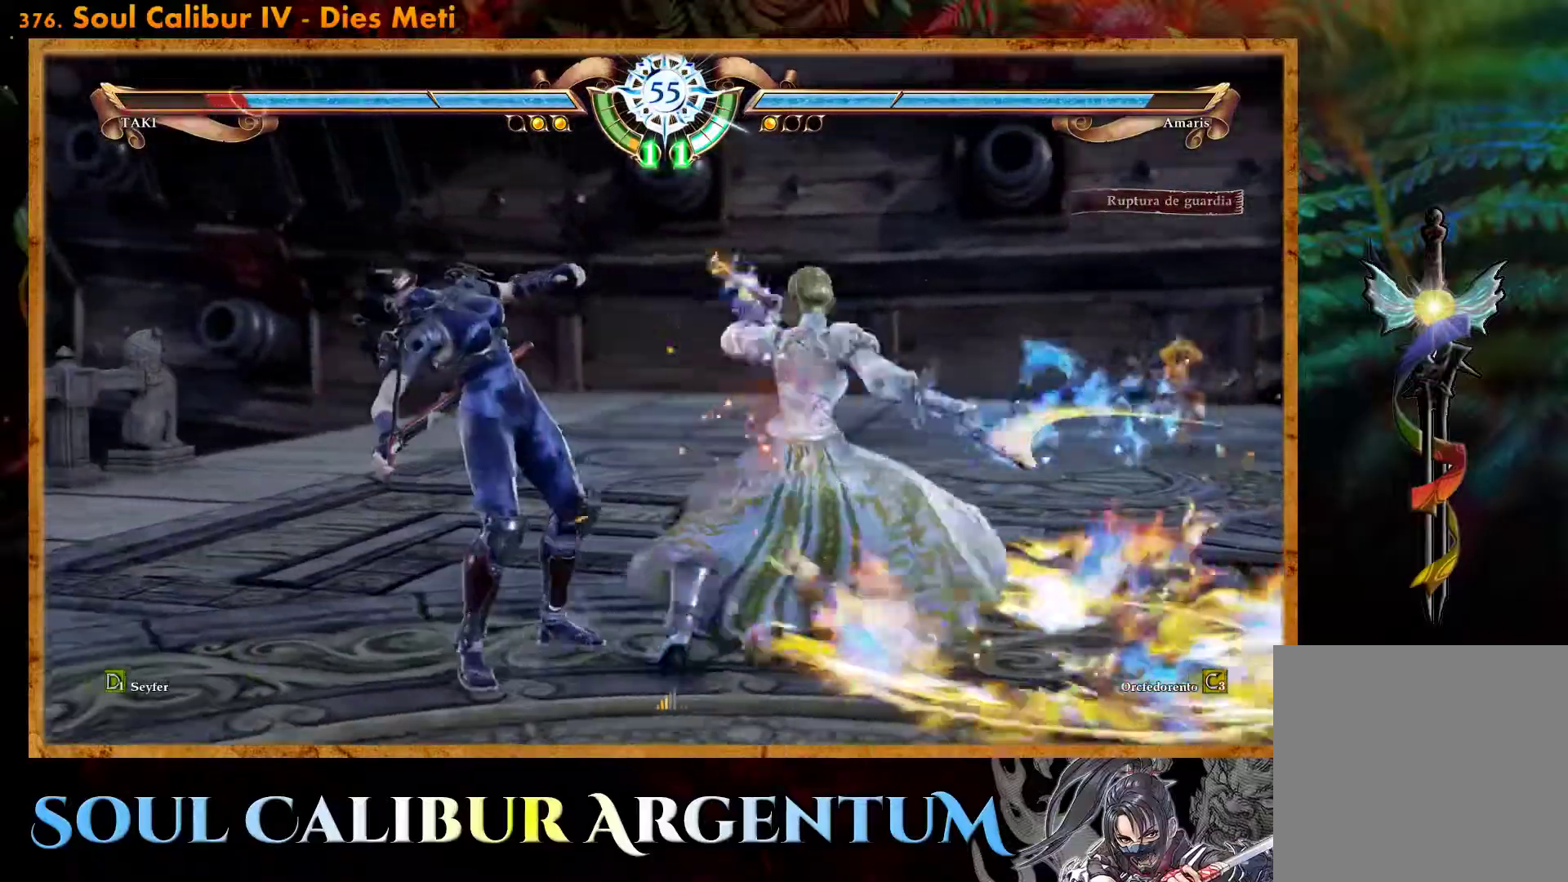
{"buttons": ["CROSS"], "events": [[50, "TRIANGLE", "down"], [117, "TRIANGLE", "up"], [183, "TRIANGLE", "down"], [267, "TRIANGLE", "up"], [400, "CROSS", "down"]]}
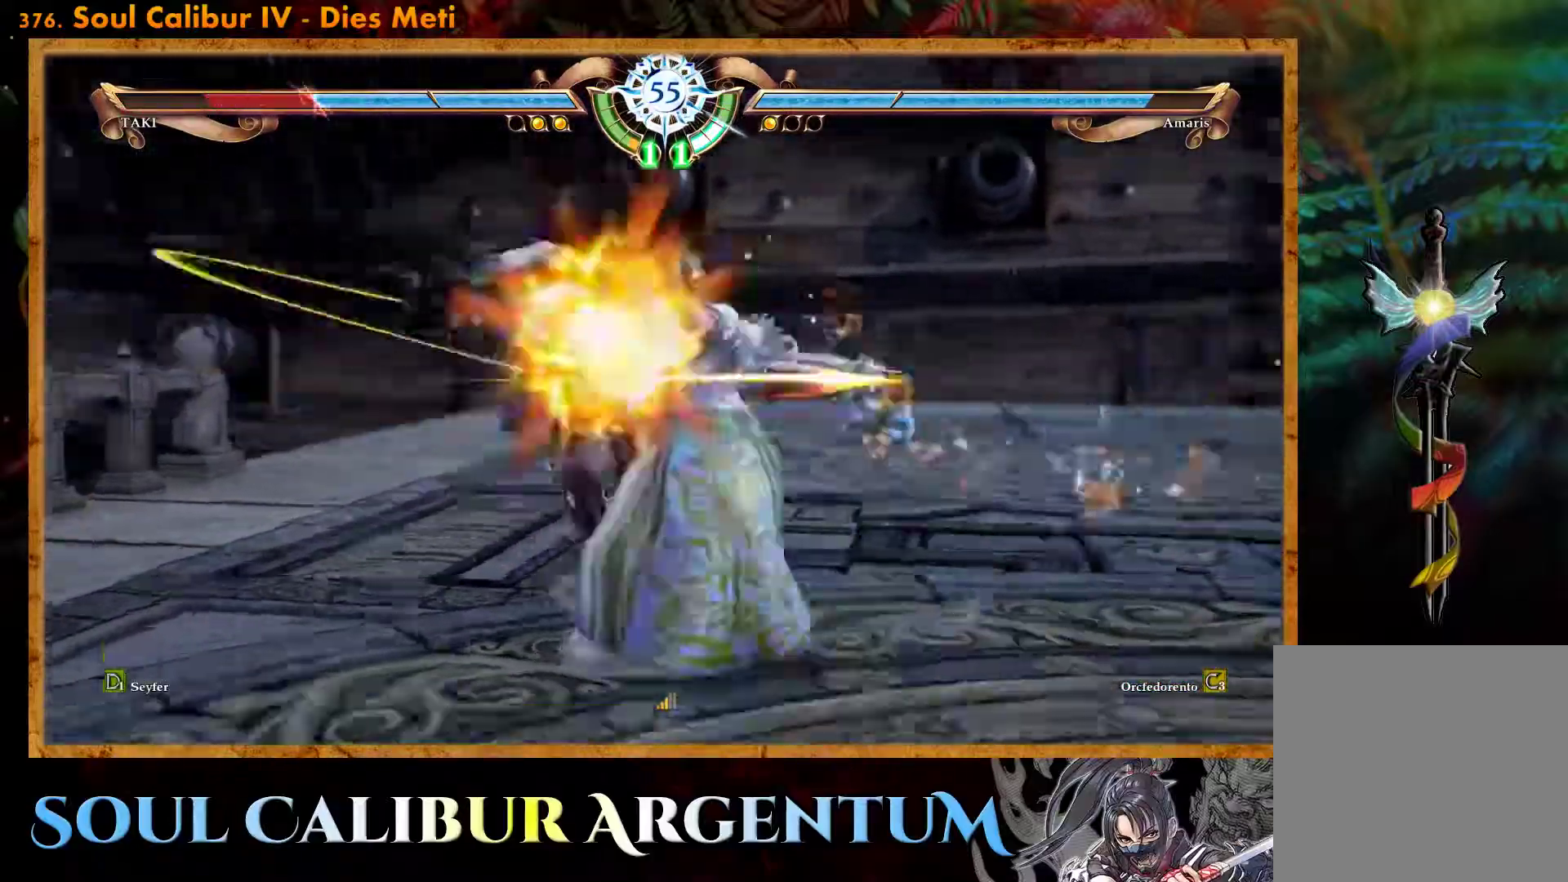
{"buttons": [], "events": [[150, "CROSS", "up"]]}
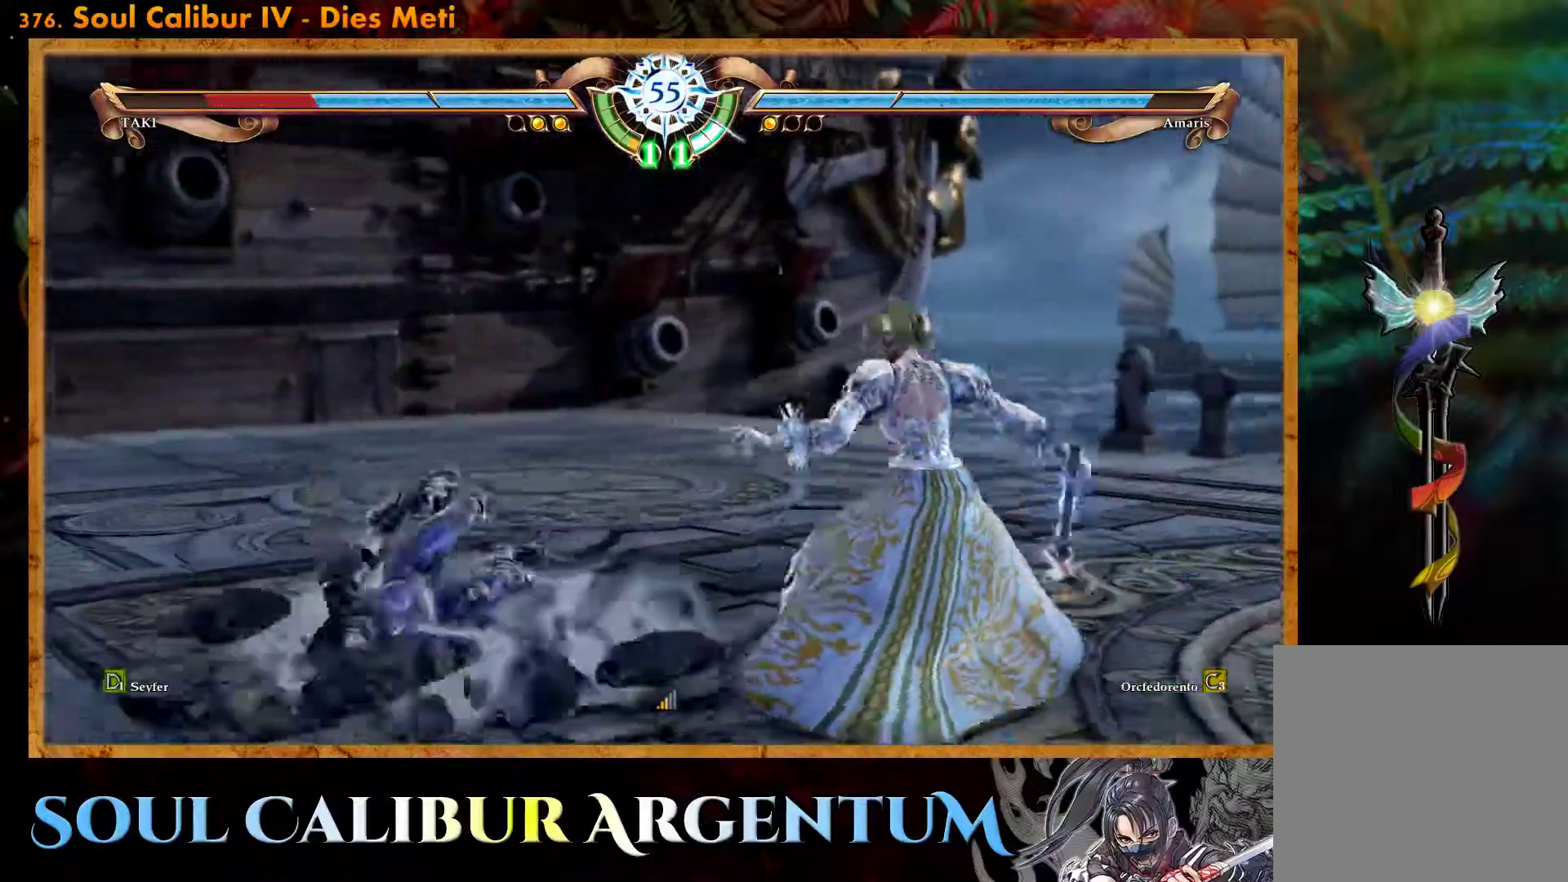
{"buttons": ["CROSS", "DPAD_DOWN"], "events": [[167, "CROSS", "down"], [267, "SQUARE", "down"], [317, "DPAD_DOWN", "down"], [367, "SQUARE", "up"]]}
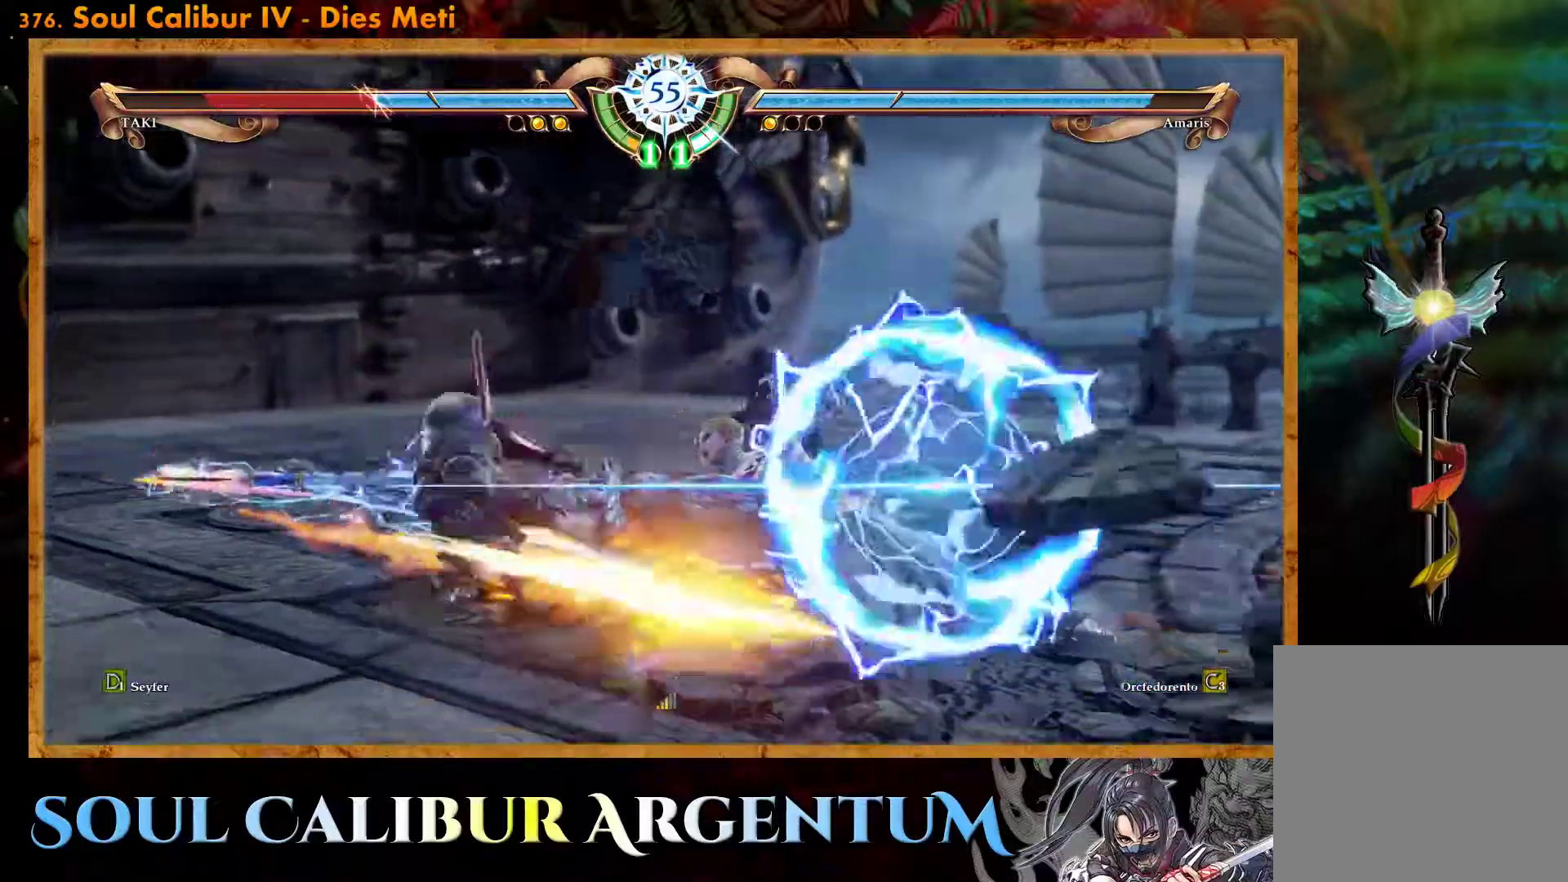
{"buttons": ["DPAD_UP"], "events": [[217, "CROSS", "up"], [233, "DPAD_DOWN", "up"], [467, "DPAD_UP", "down"]]}
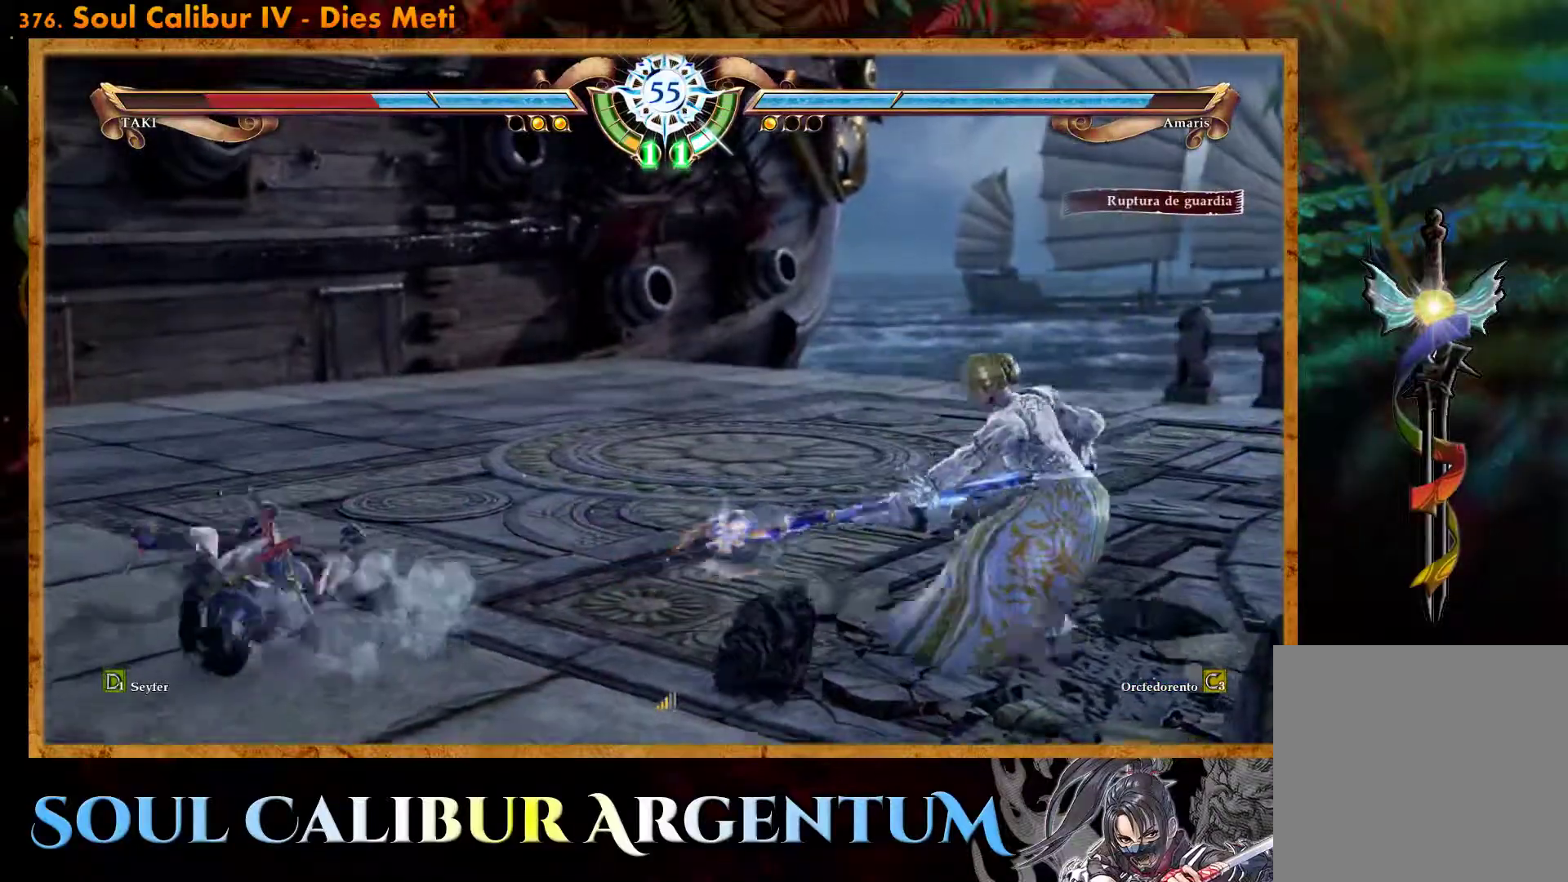
{"buttons": ["DPAD_UP"], "events": []}
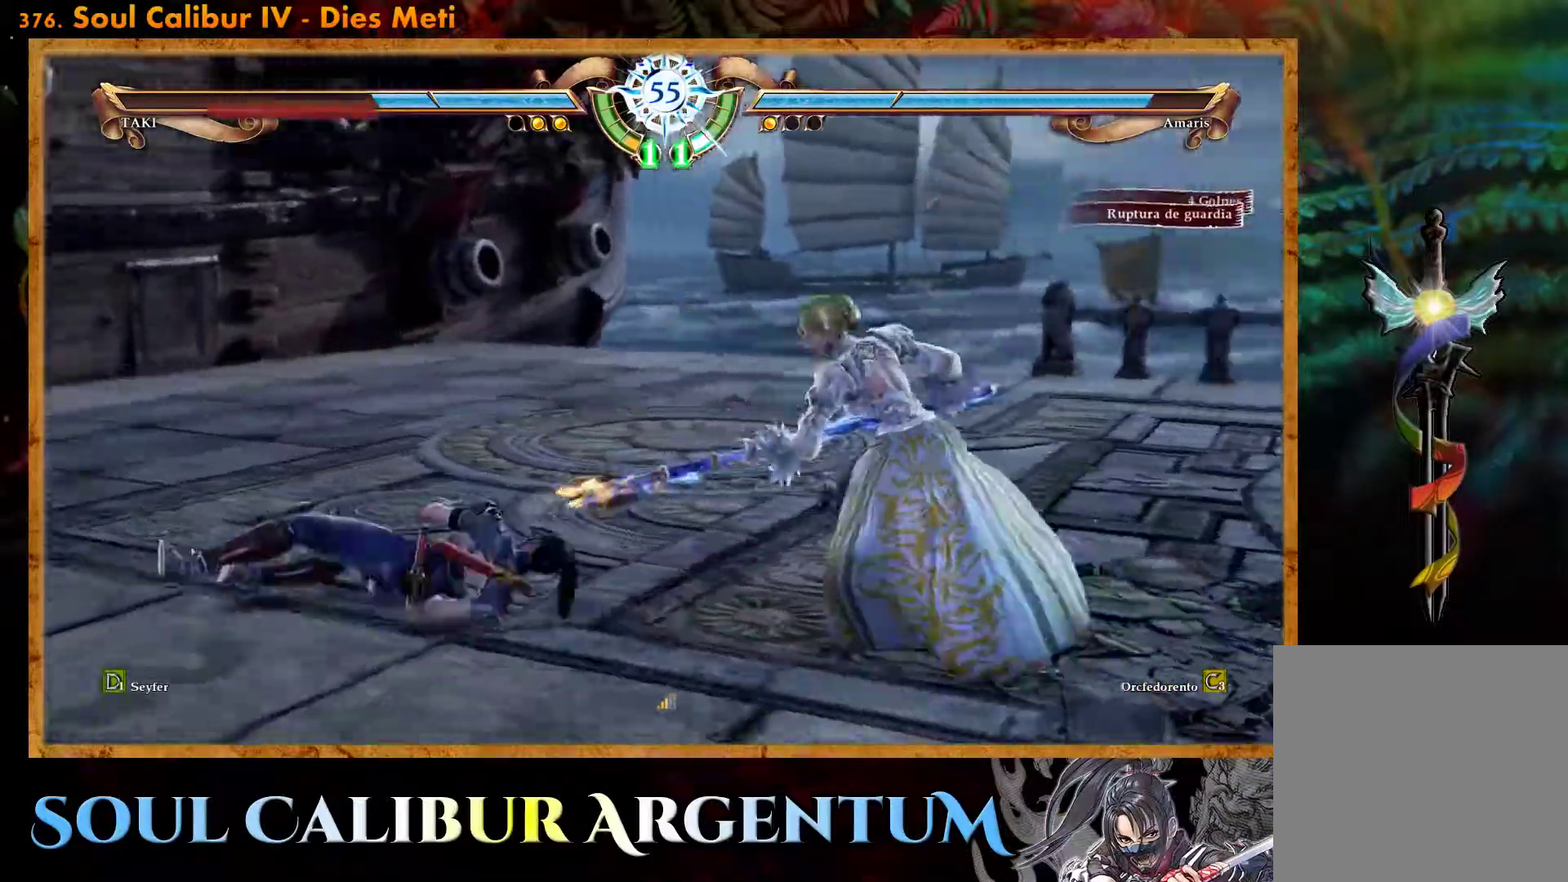
{"buttons": [], "events": [[50, "DPAD_UP", "up"], [67, "R2", "down"], [183, "R2", "up"], [250, "R2", "down"], [350, "R2", "up"]]}
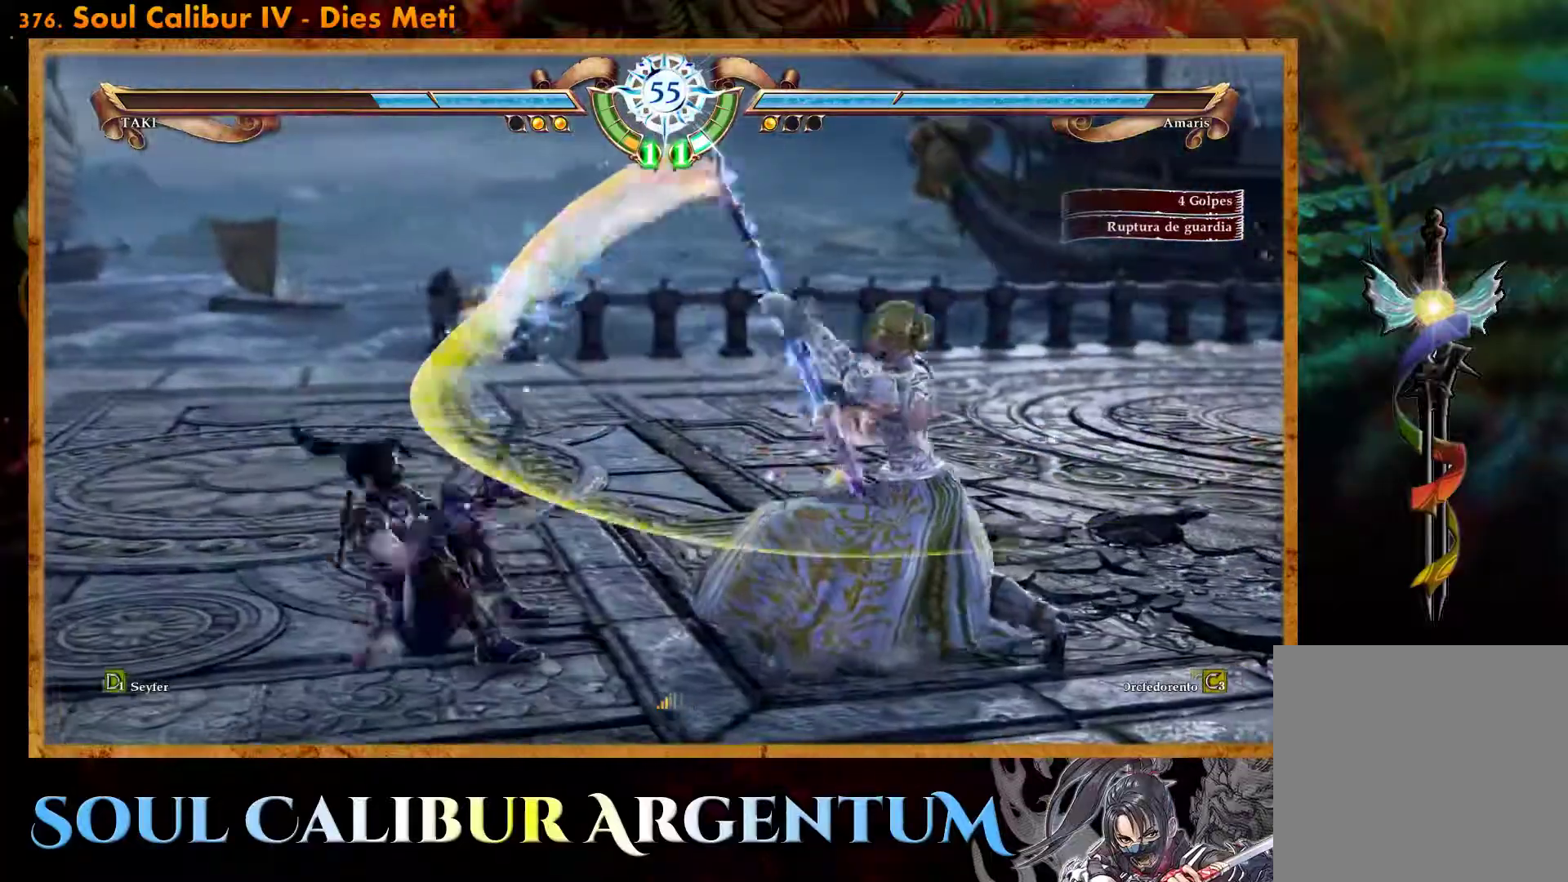
{"buttons": [], "events": []}
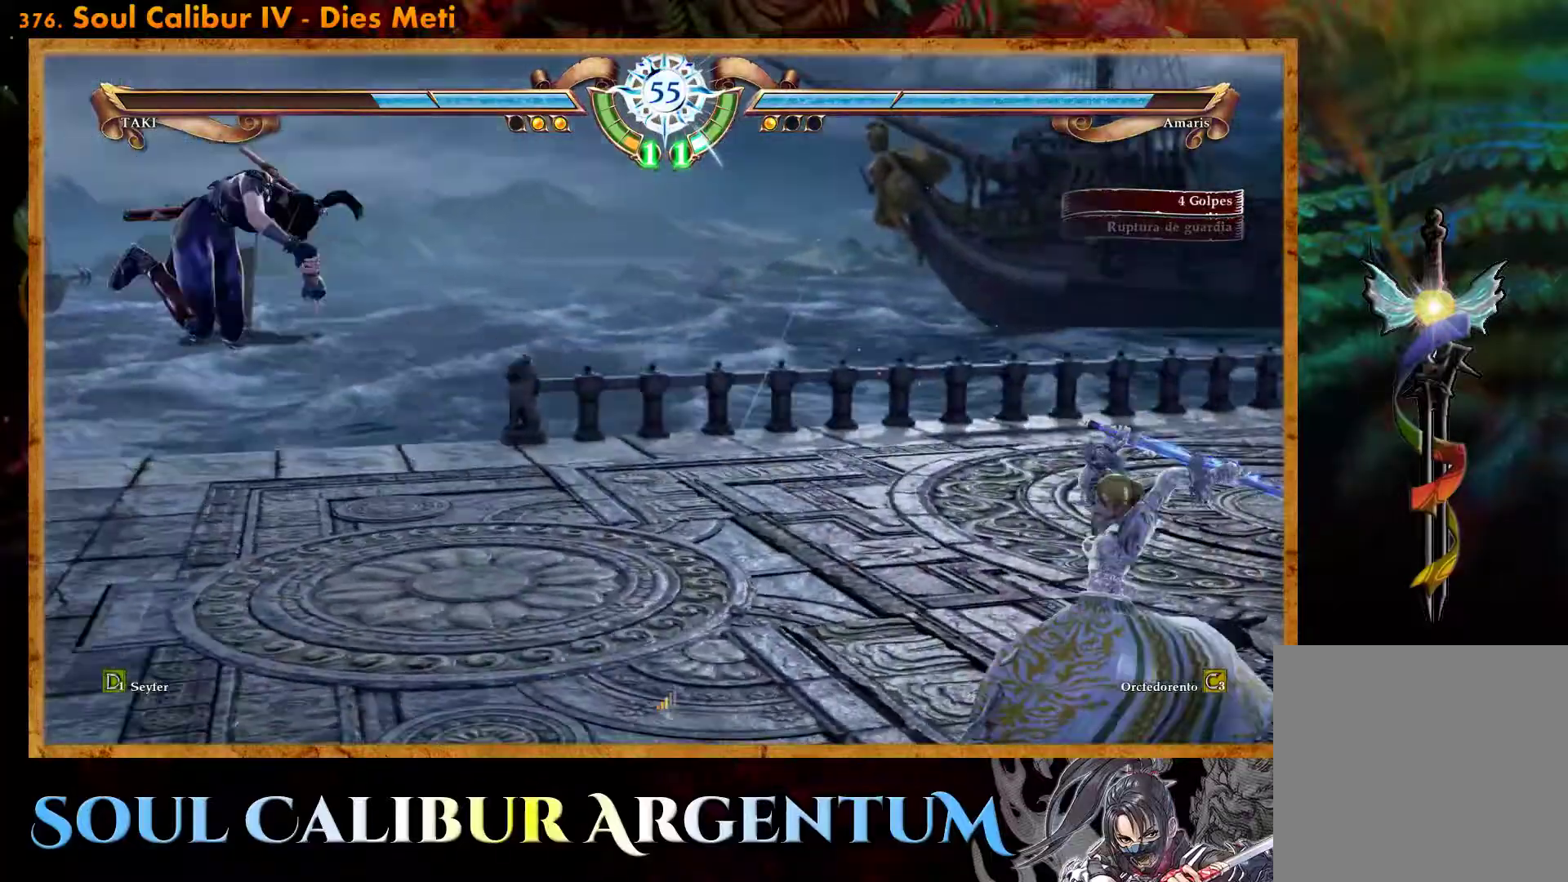
{"buttons": ["R2"], "events": [[467, "R2", "down"]]}
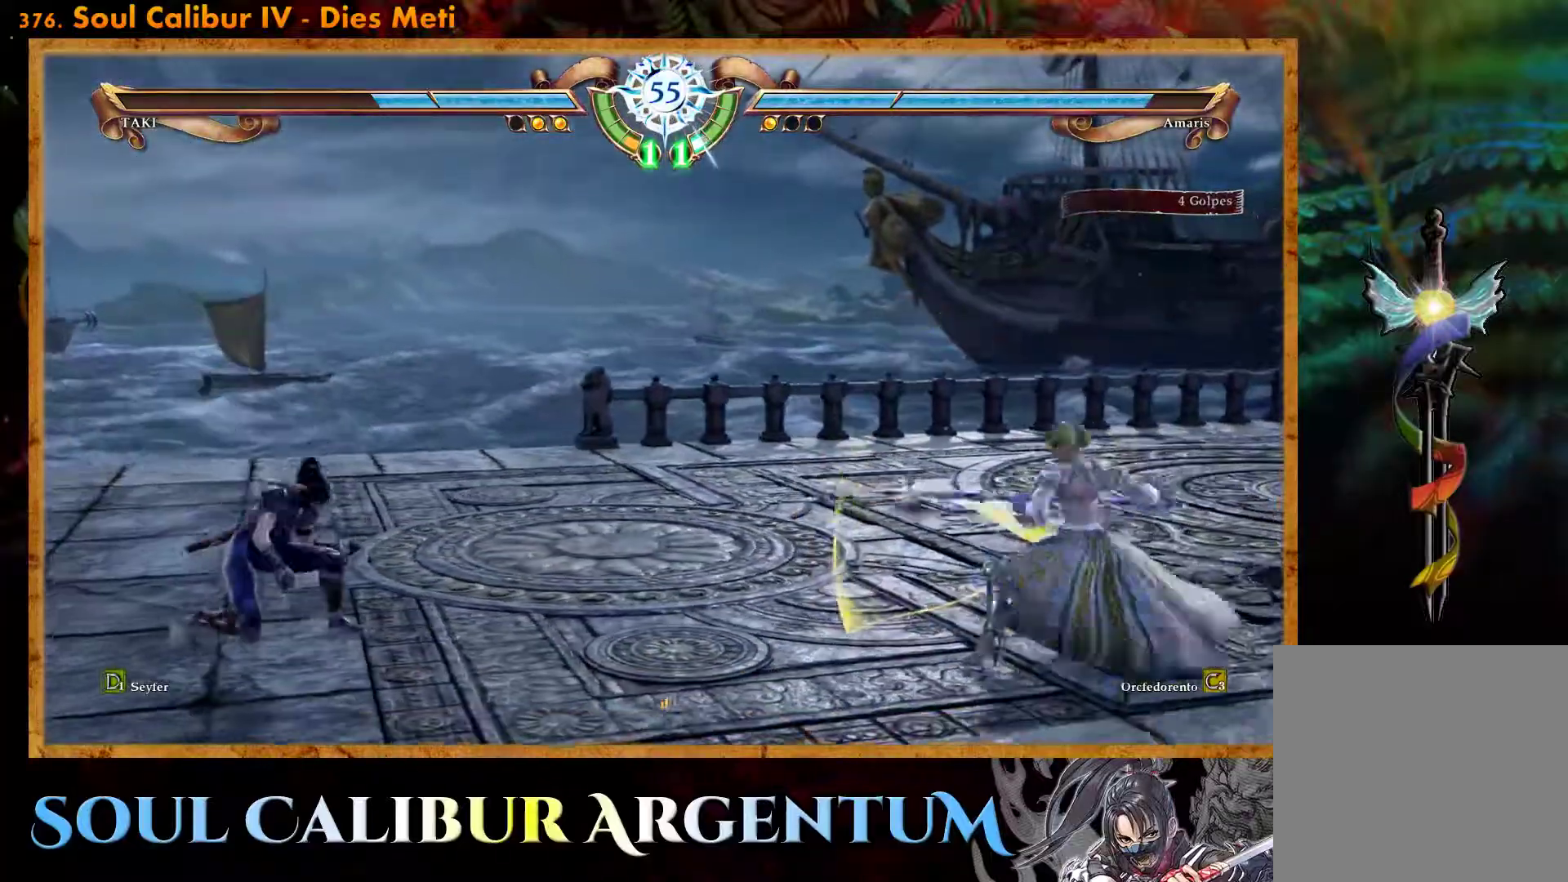
{"buttons": ["TRIANGLE"], "events": [[117, "R2", "up"], [233, "TRIANGLE", "down"], [317, "TRIANGLE", "up"], [383, "TRIANGLE", "down"]]}
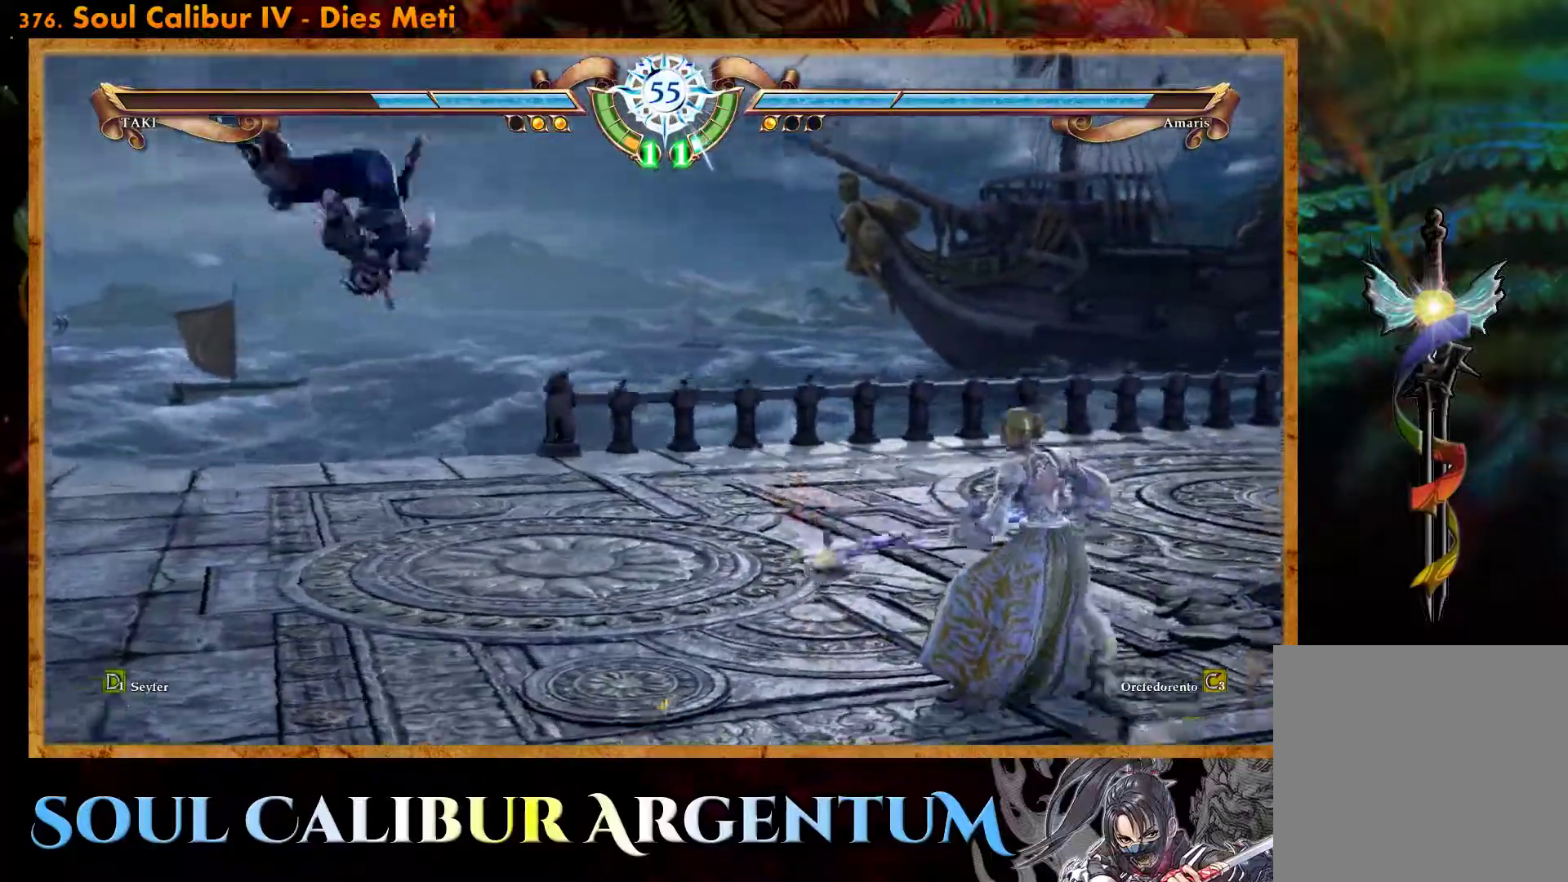
{"buttons": [], "events": [[167, "TRIANGLE", "up"], [217, "TRIANGLE", "down"], [333, "TRIANGLE", "up"]]}
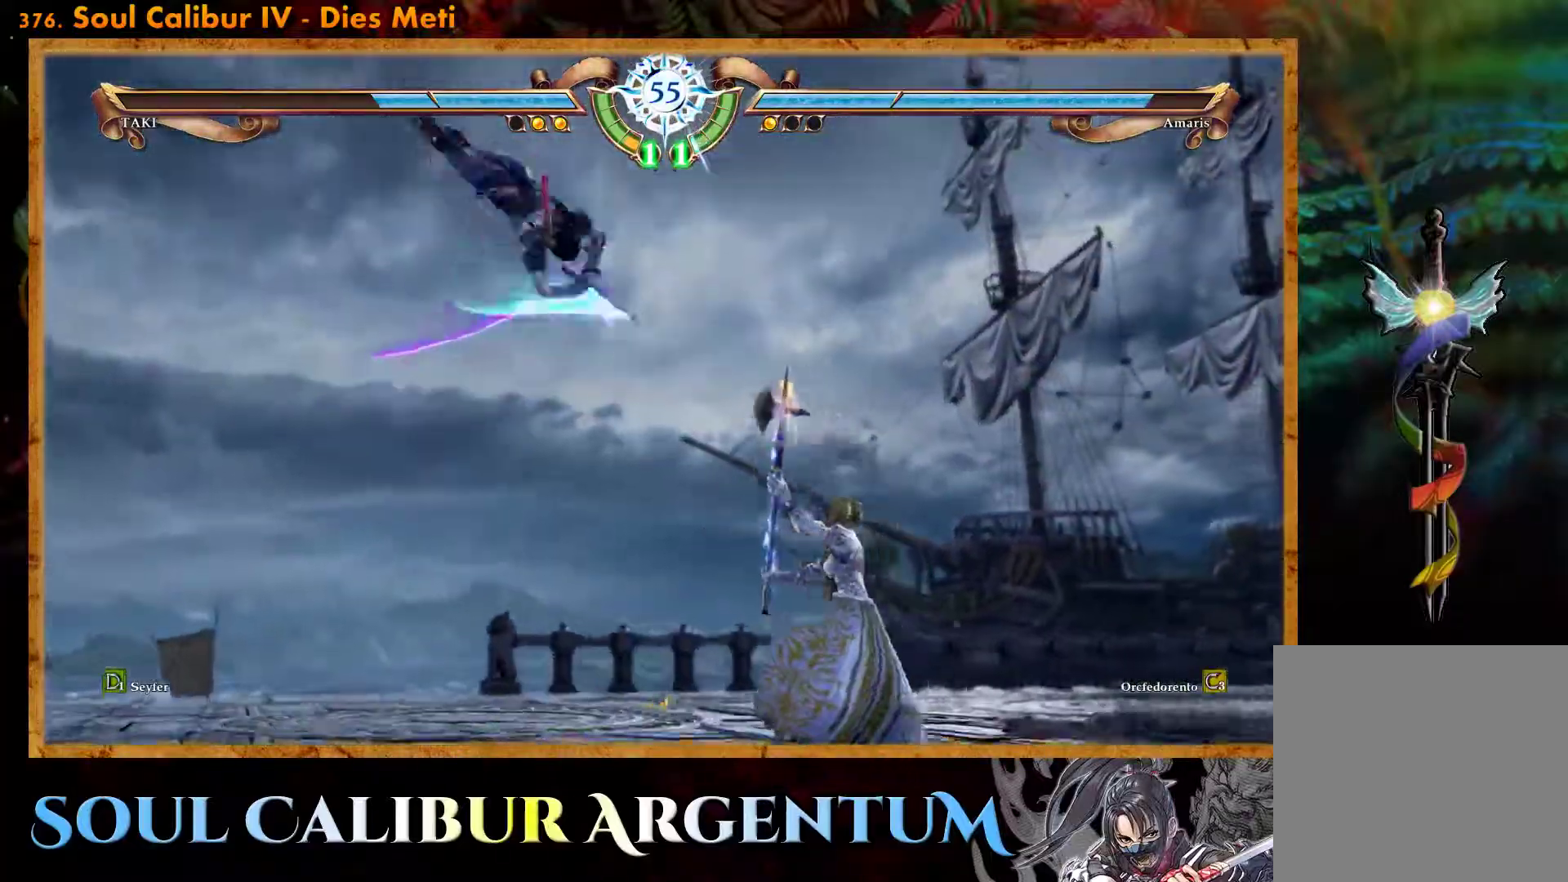
{"buttons": [], "events": [[17, "CROSS", "down"], [283, "CROSS", "up"]]}
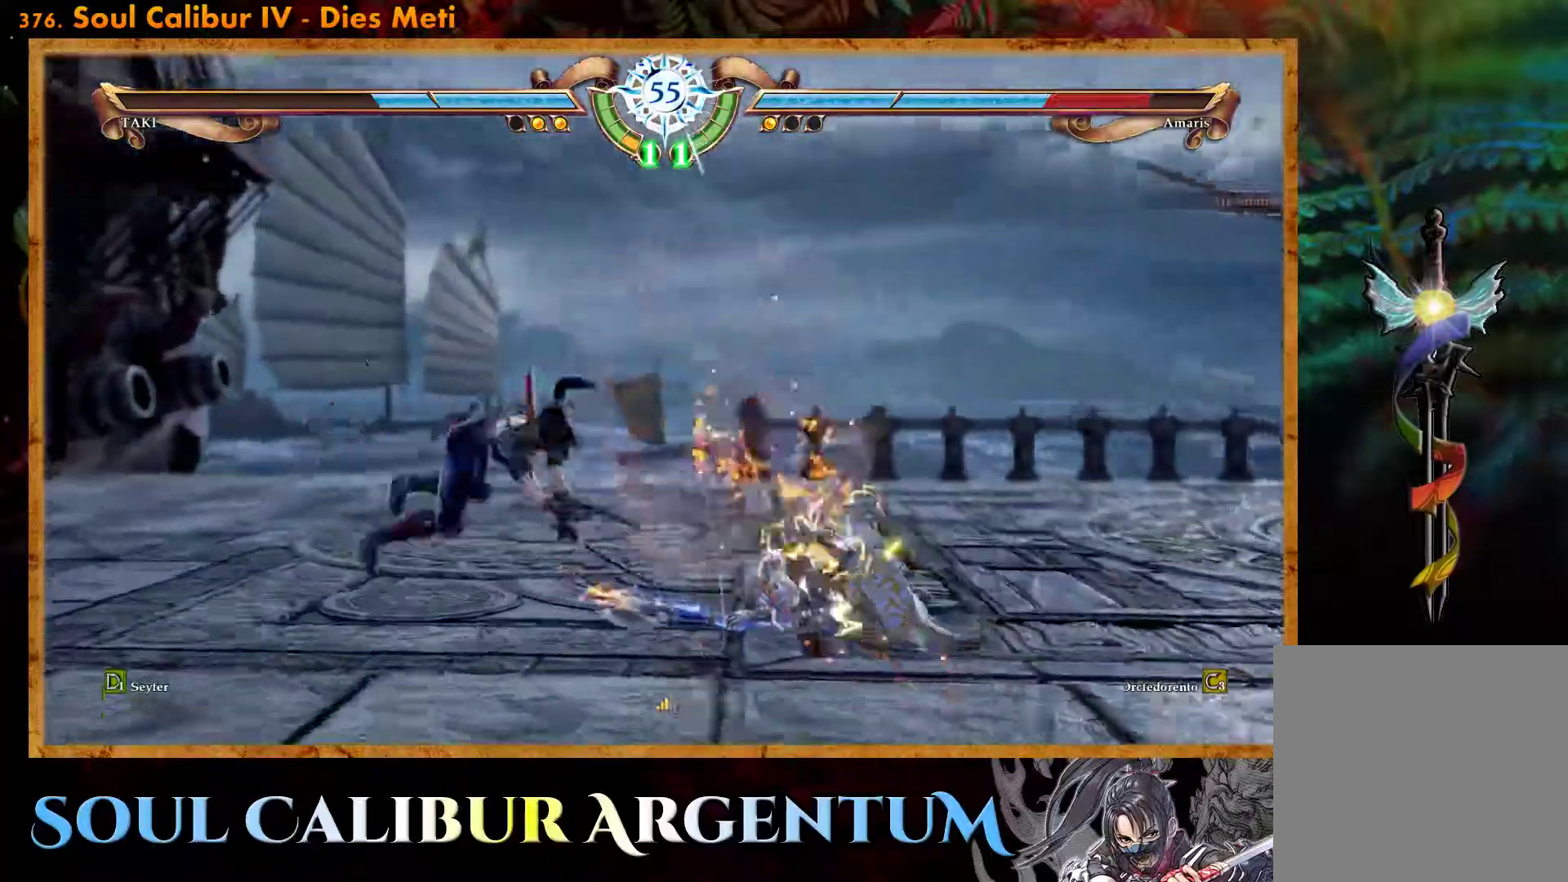
{"buttons": [], "events": [[150, "DPAD_DOWN", "down"], [200, "L2", "down"], [233, "DPAD_RIGHT", "down"], [300, "DPAD_RIGHT", "up"], [300, "L2", "up"], [367, "L2", "down"], [433, "L2", "up"], [467, "DPAD_DOWN", "up"]]}
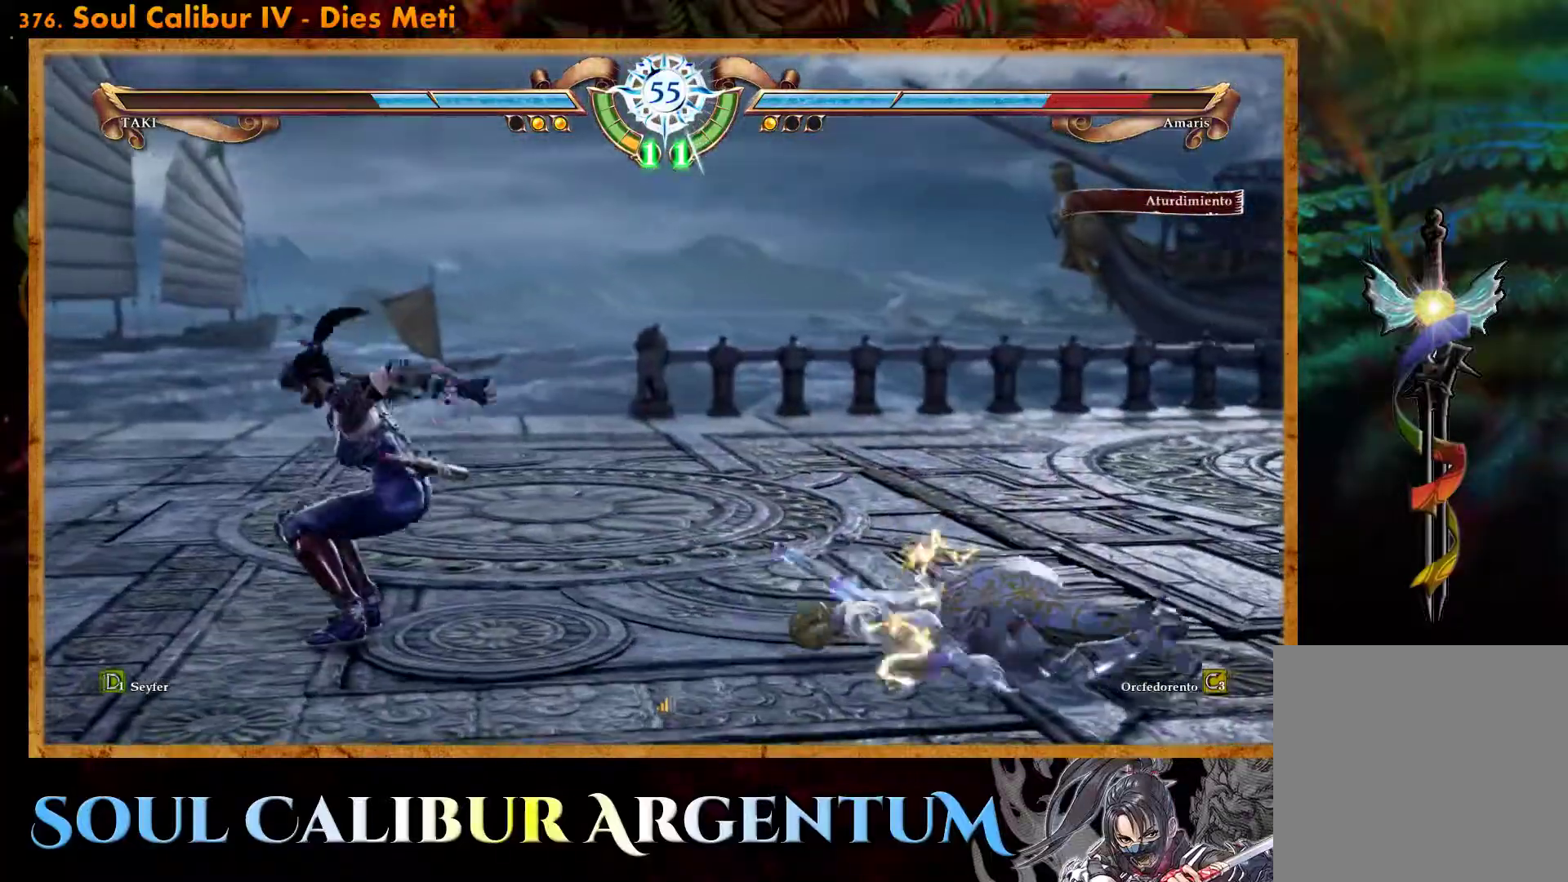
{"buttons": [], "events": []}
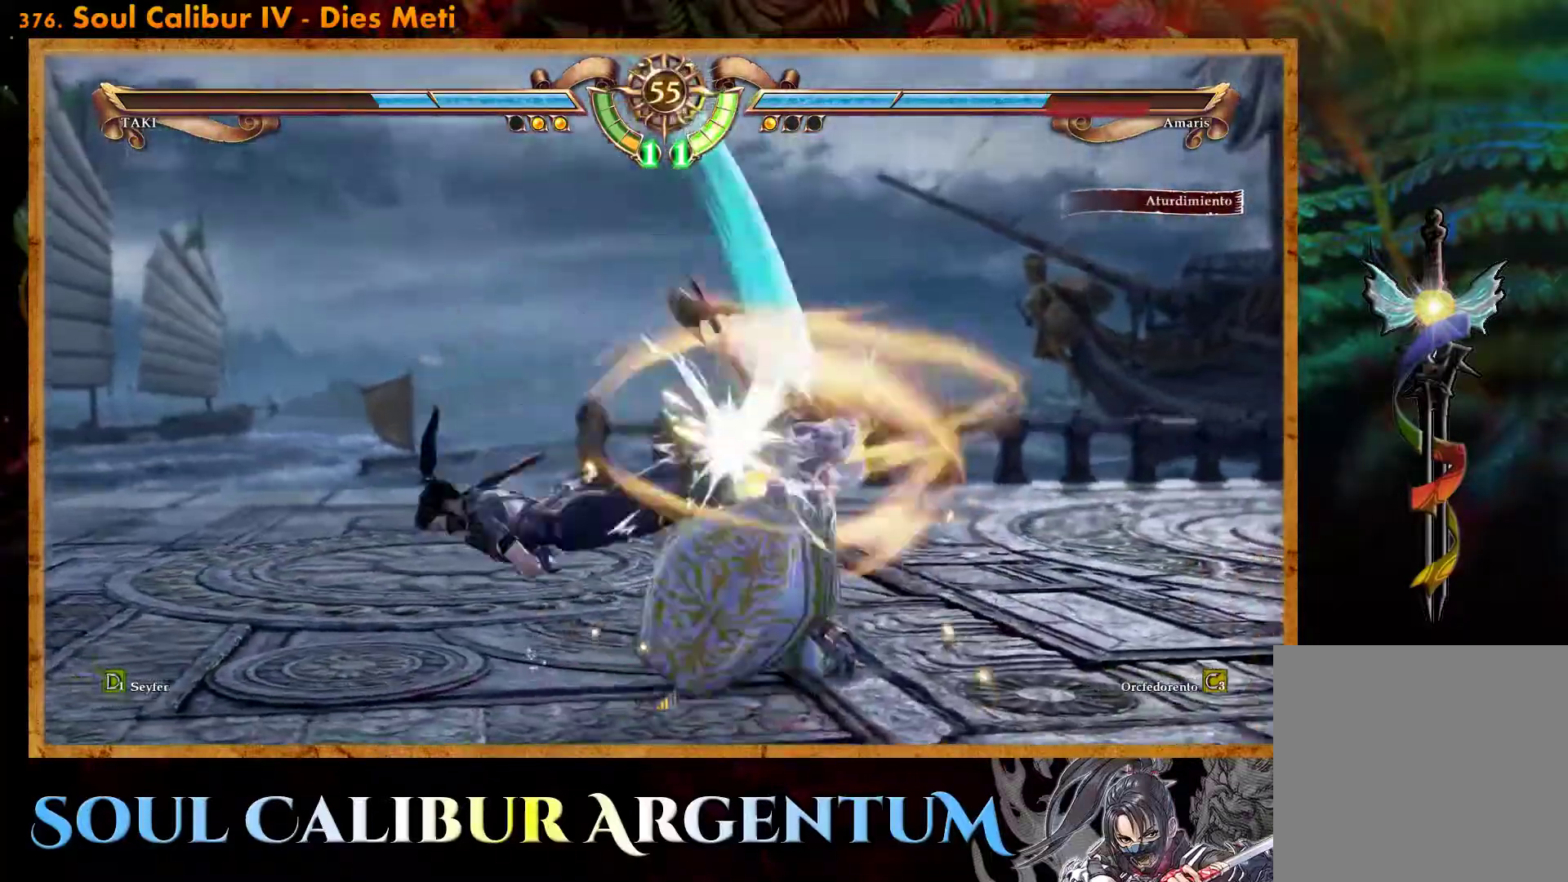
{"buttons": [], "events": []}
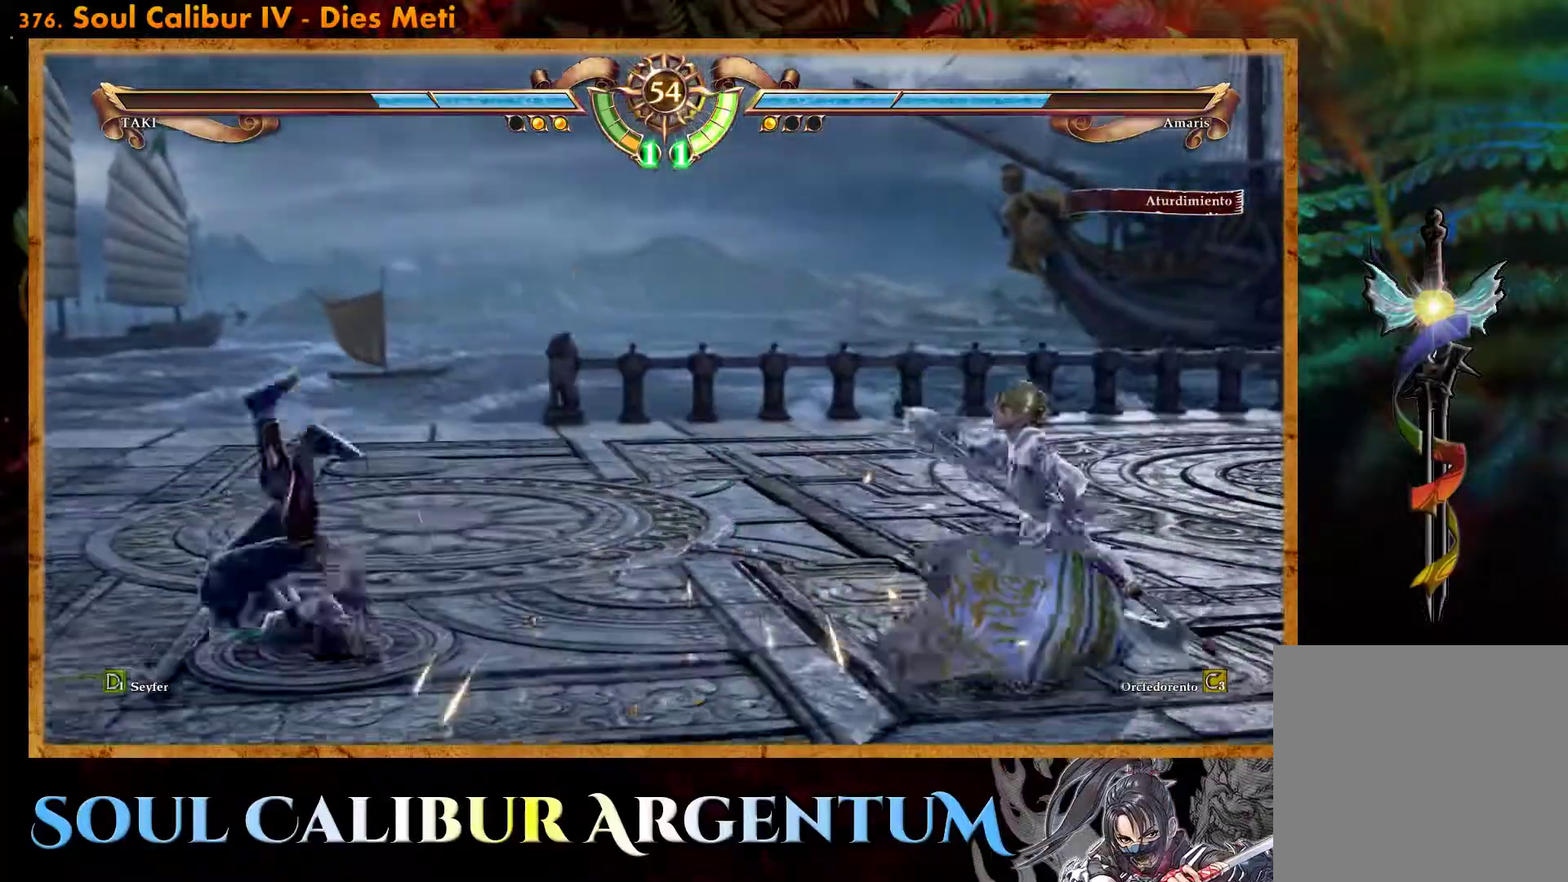
{"buttons": [], "events": [[183, "DPAD_UP", "down"], [350, "DPAD_UP", "up"]]}
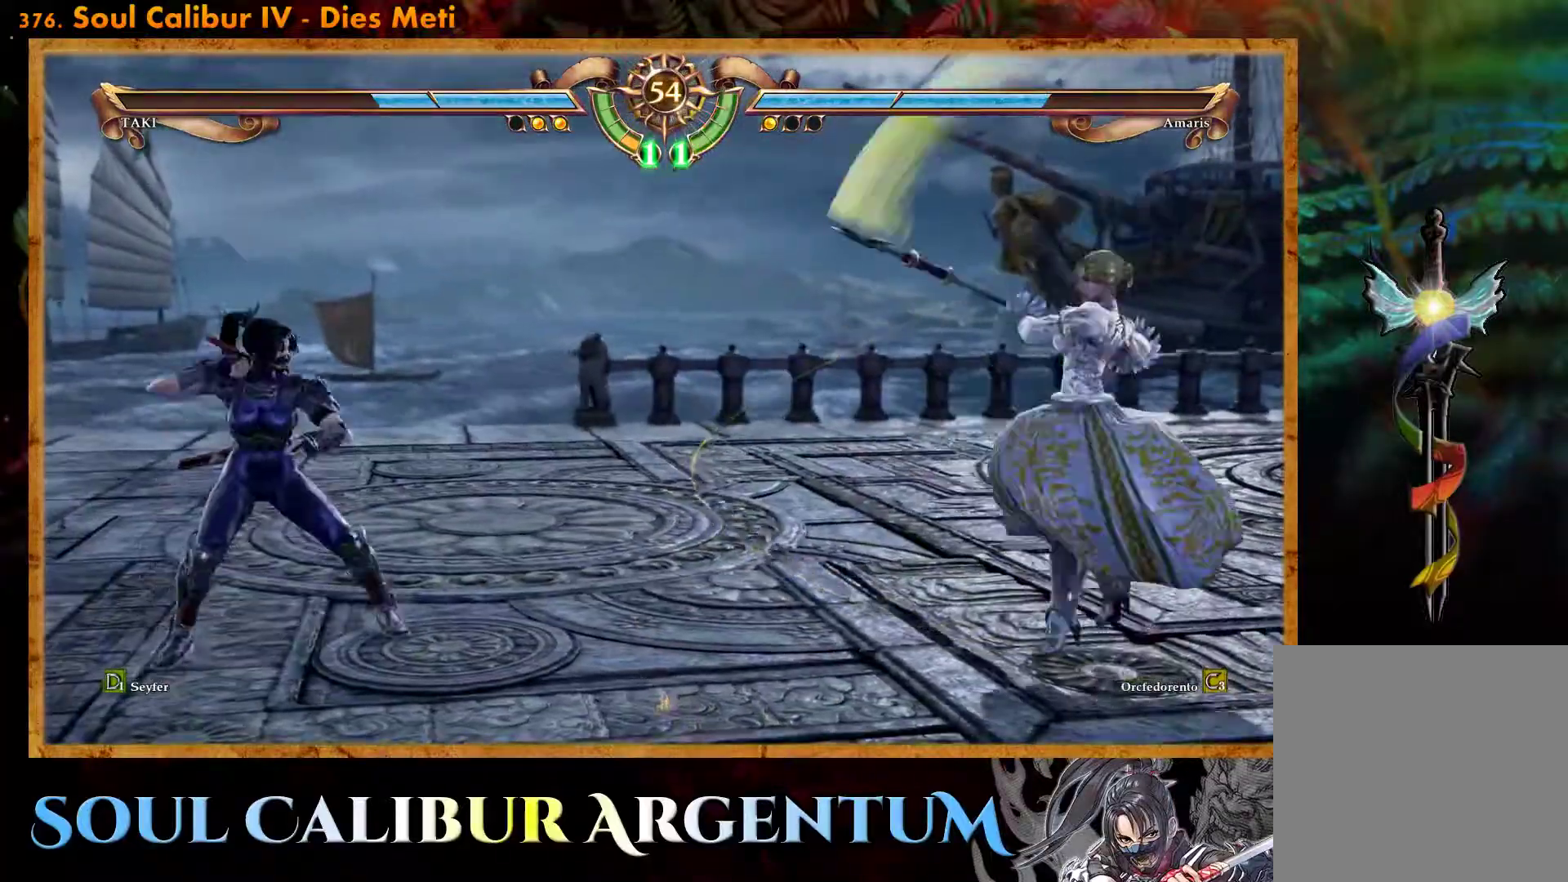
{"buttons": [], "events": [[133, "DPAD_DOWN", "down"], [167, "L2", "down"], [250, "L2", "up"], [267, "DPAD_DOWN", "up"]]}
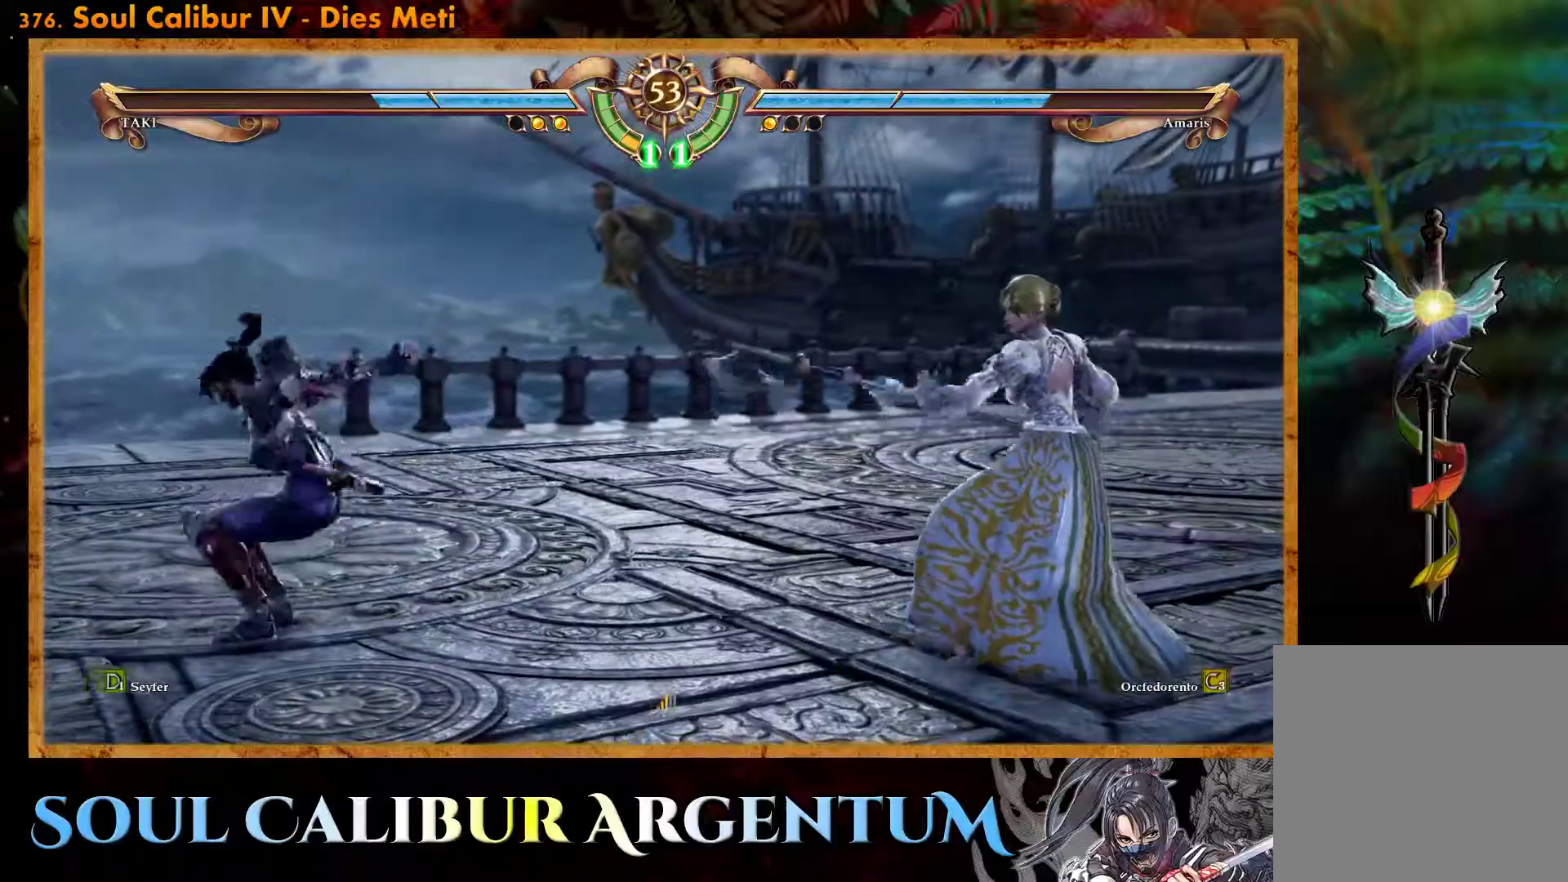
{"buttons": [], "events": []}
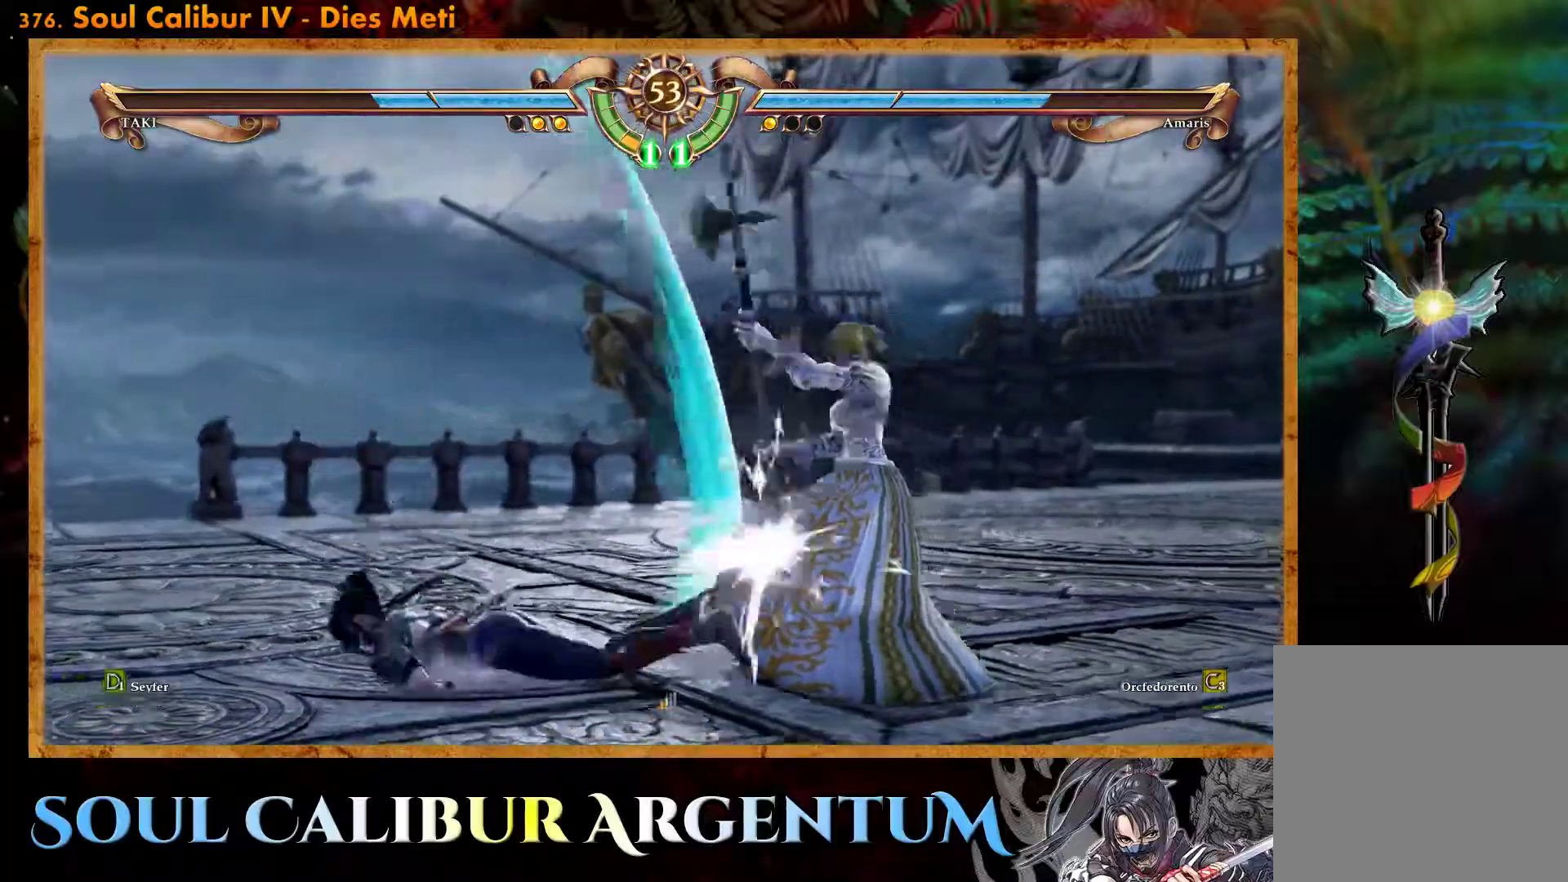
{"buttons": [], "events": [[200, "R2", "down"], [300, "R2", "up"], [367, "R2", "down"], [500, "R2", "up"]]}
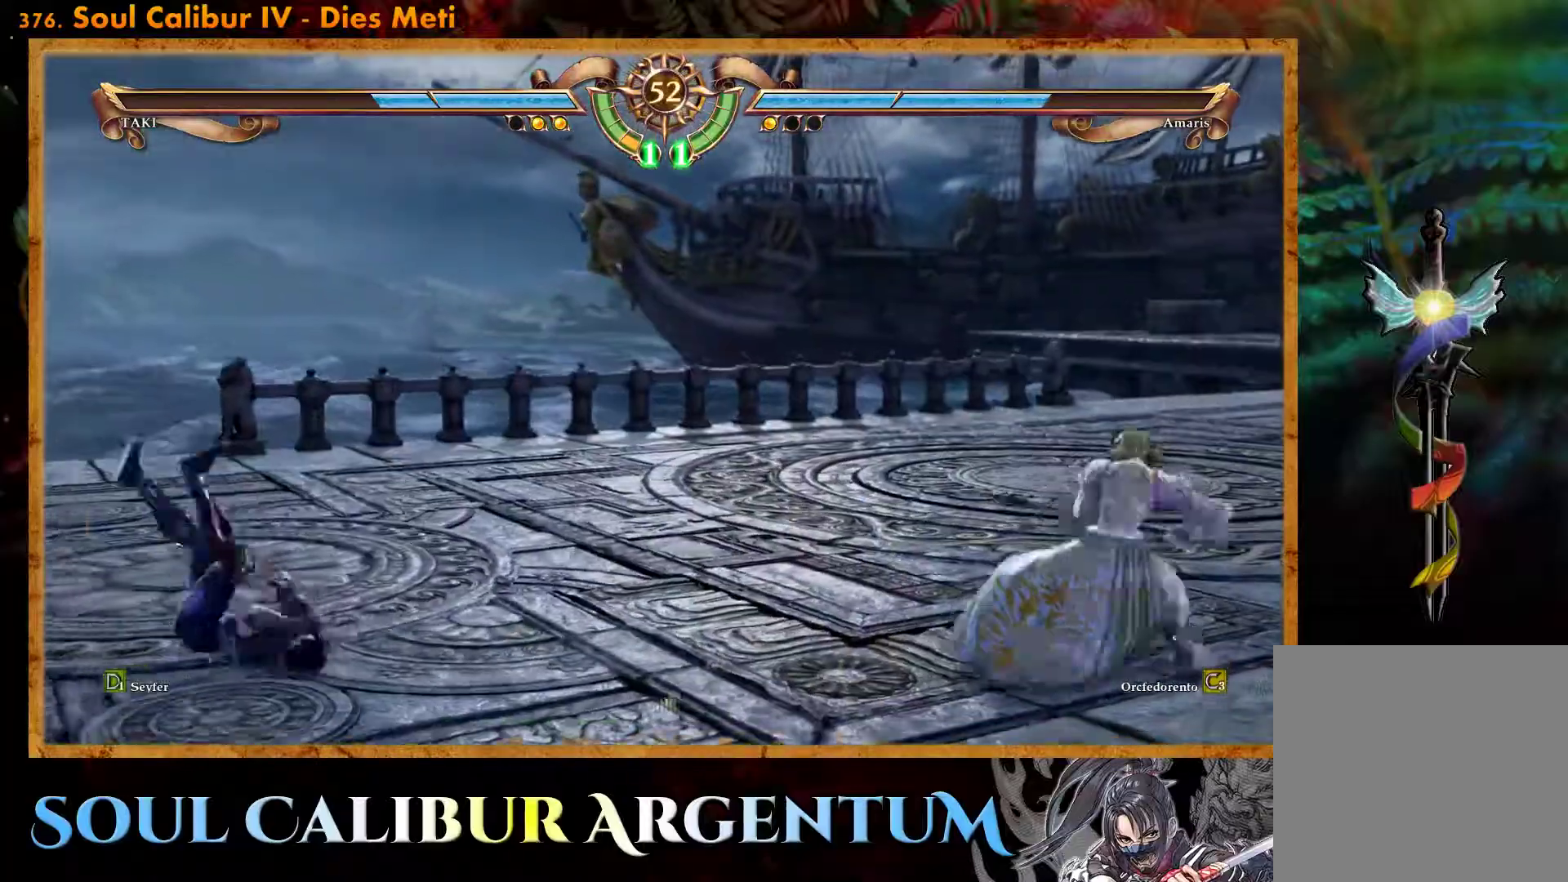
{"buttons": ["DPAD_UP"], "events": [[267, "DPAD_UP", "down"]]}
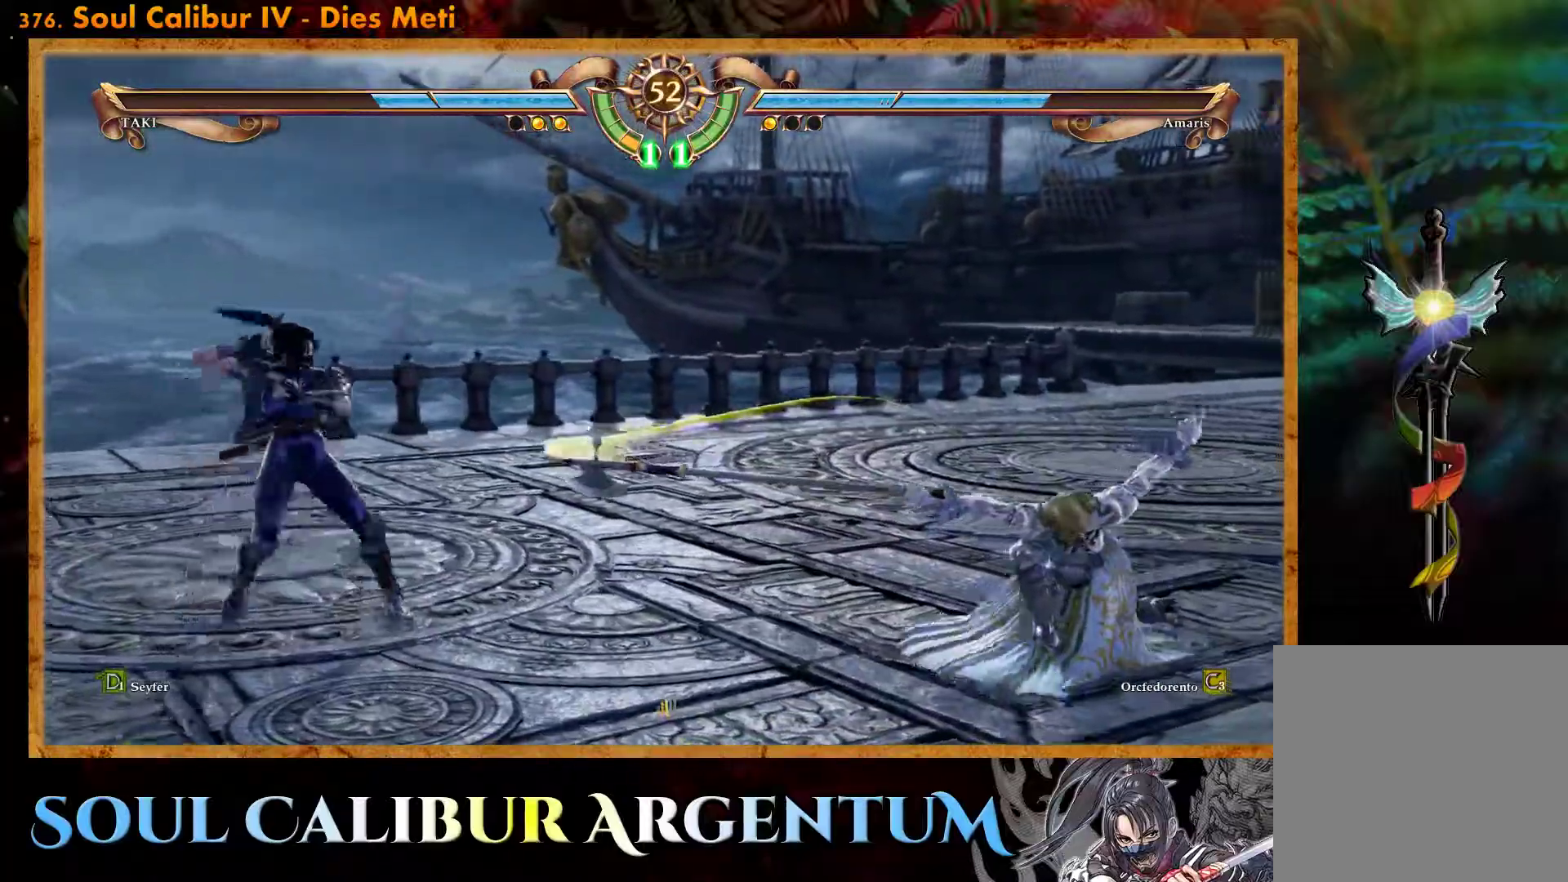
{"buttons": ["TRIANGLE", "DPAD_UP"], "events": [[267, "TRIANGLE", "down"]]}
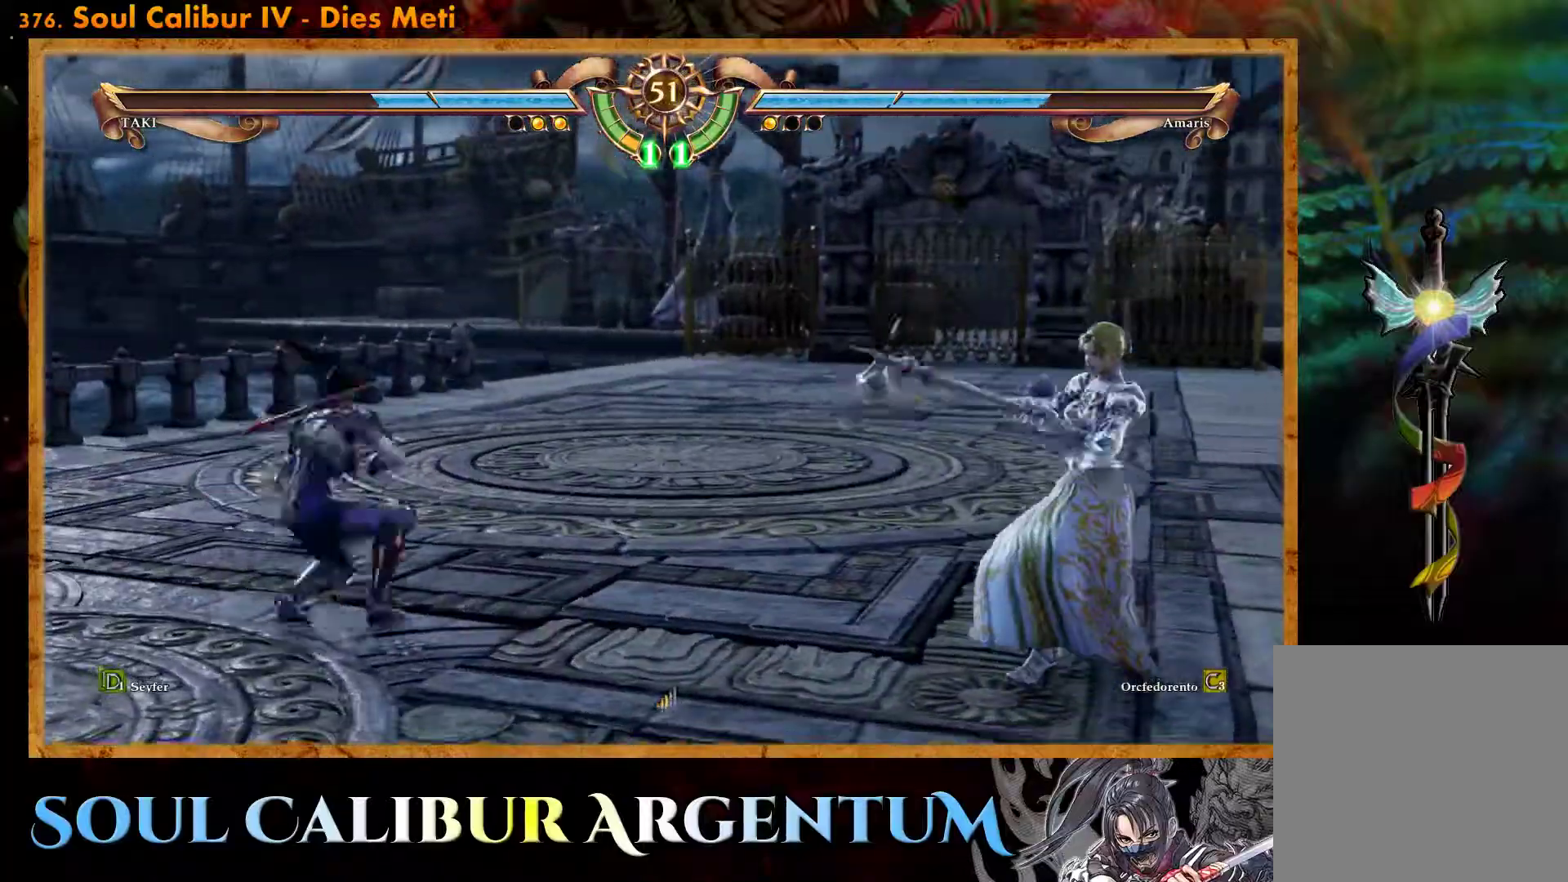
{"buttons": ["DPAD_UP"], "events": [[483, "TRIANGLE", "up"]]}
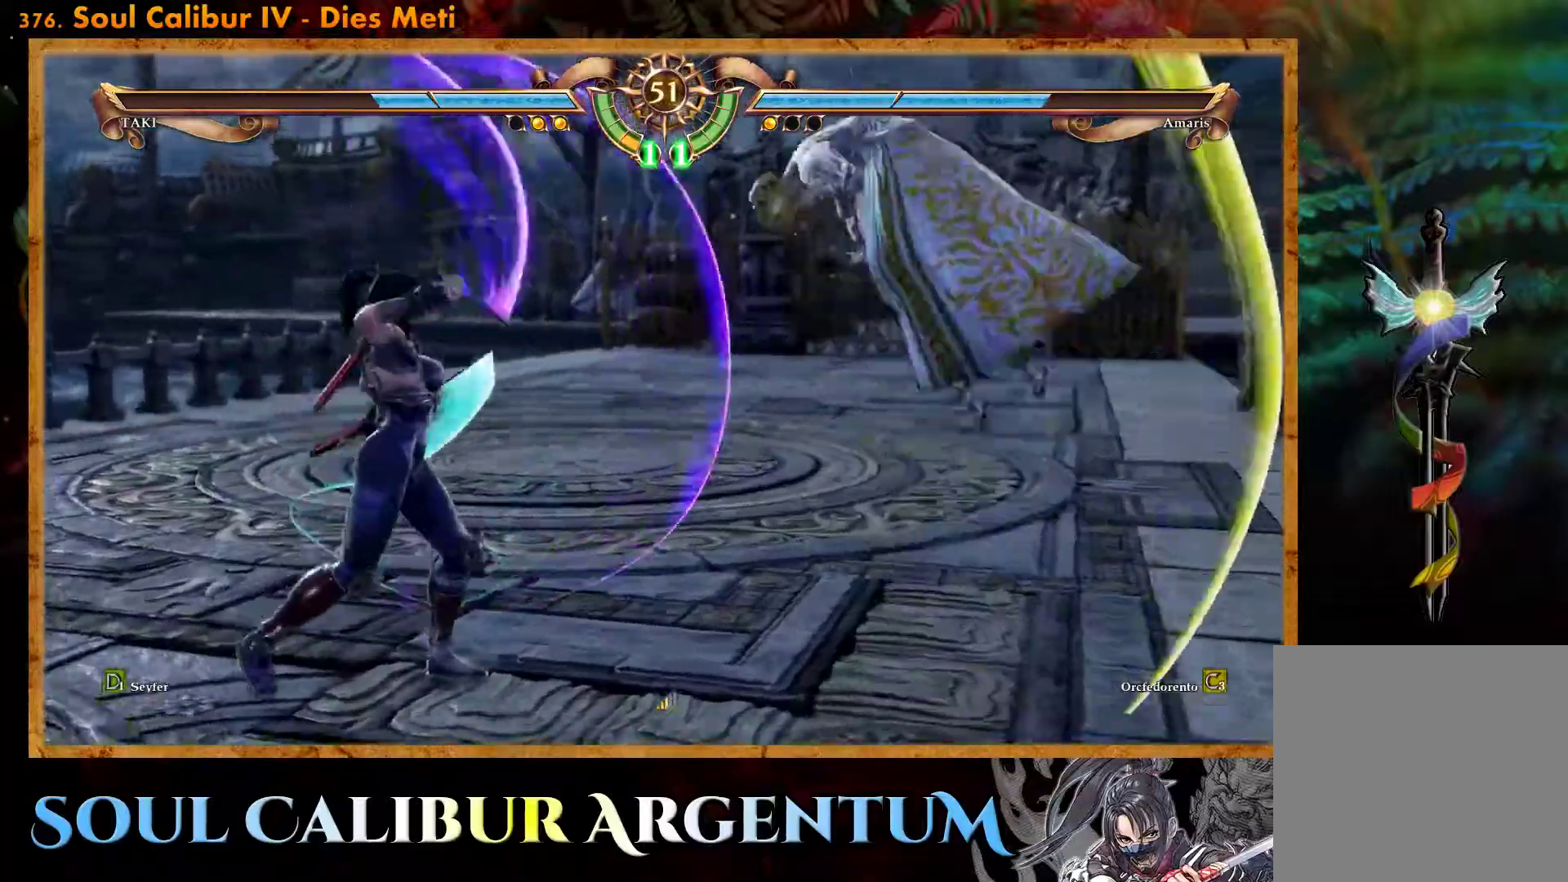
{"buttons": ["CROSS"], "events": [[17, "DPAD_UP", "up"], [150, "CROSS", "down"]]}
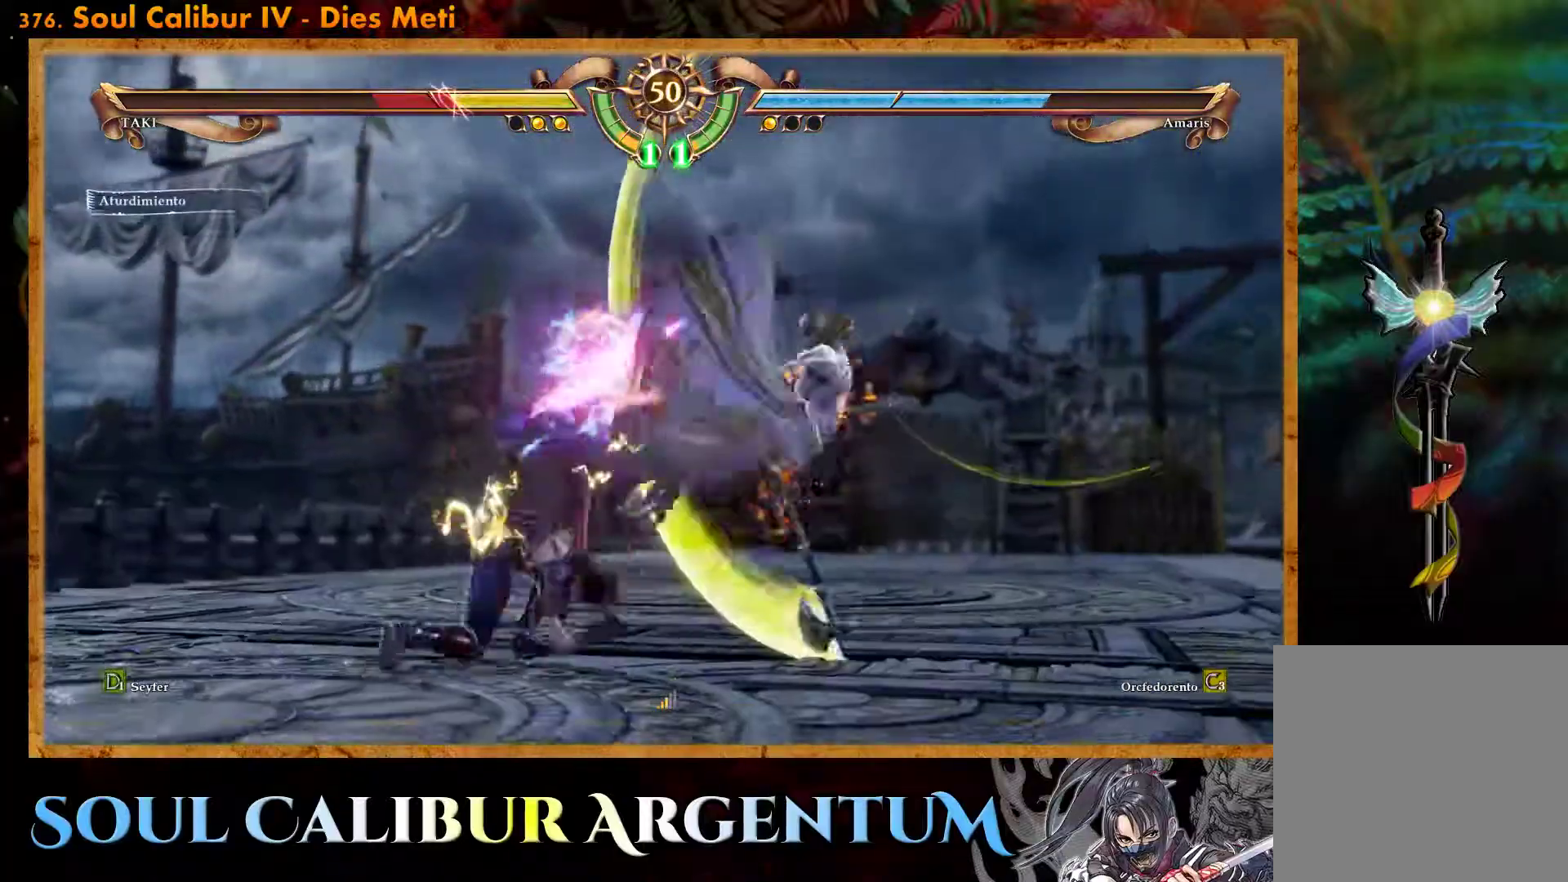
{"buttons": ["CROSS"], "events": [[167, "CROSS", "up"], [417, "DPAD_UP", "down"], [450, "CROSS", "down"], [483, "DPAD_UP", "up"]]}
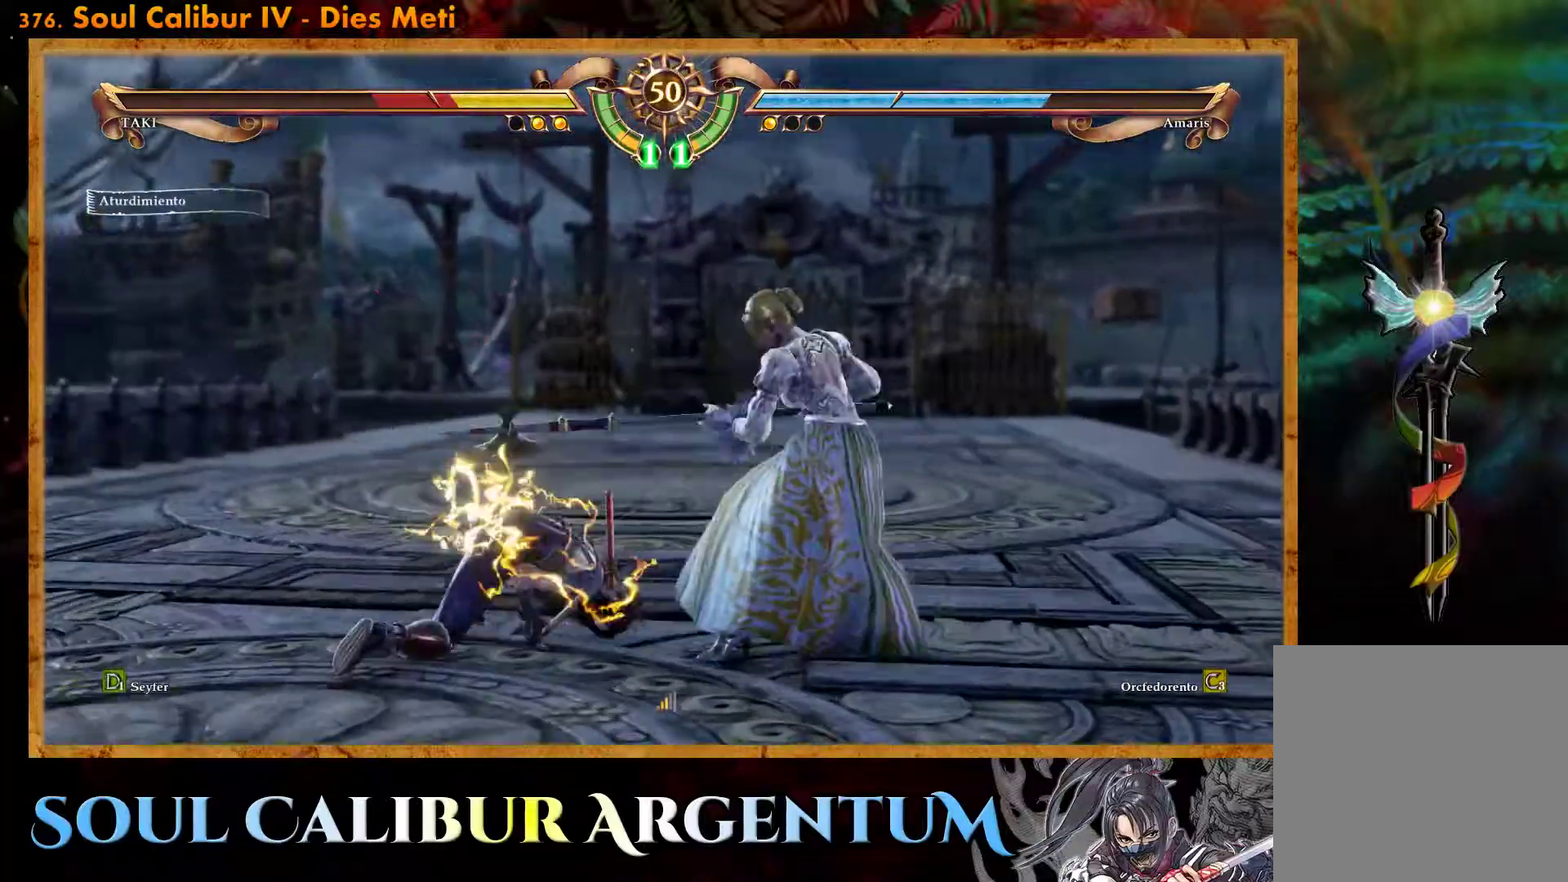
{"buttons": ["CROSS"], "events": [[67, "CROSS", "up"], [67, "DPAD_UP", "down"], [133, "CROSS", "down"], [483, "DPAD_UP", "up"]]}
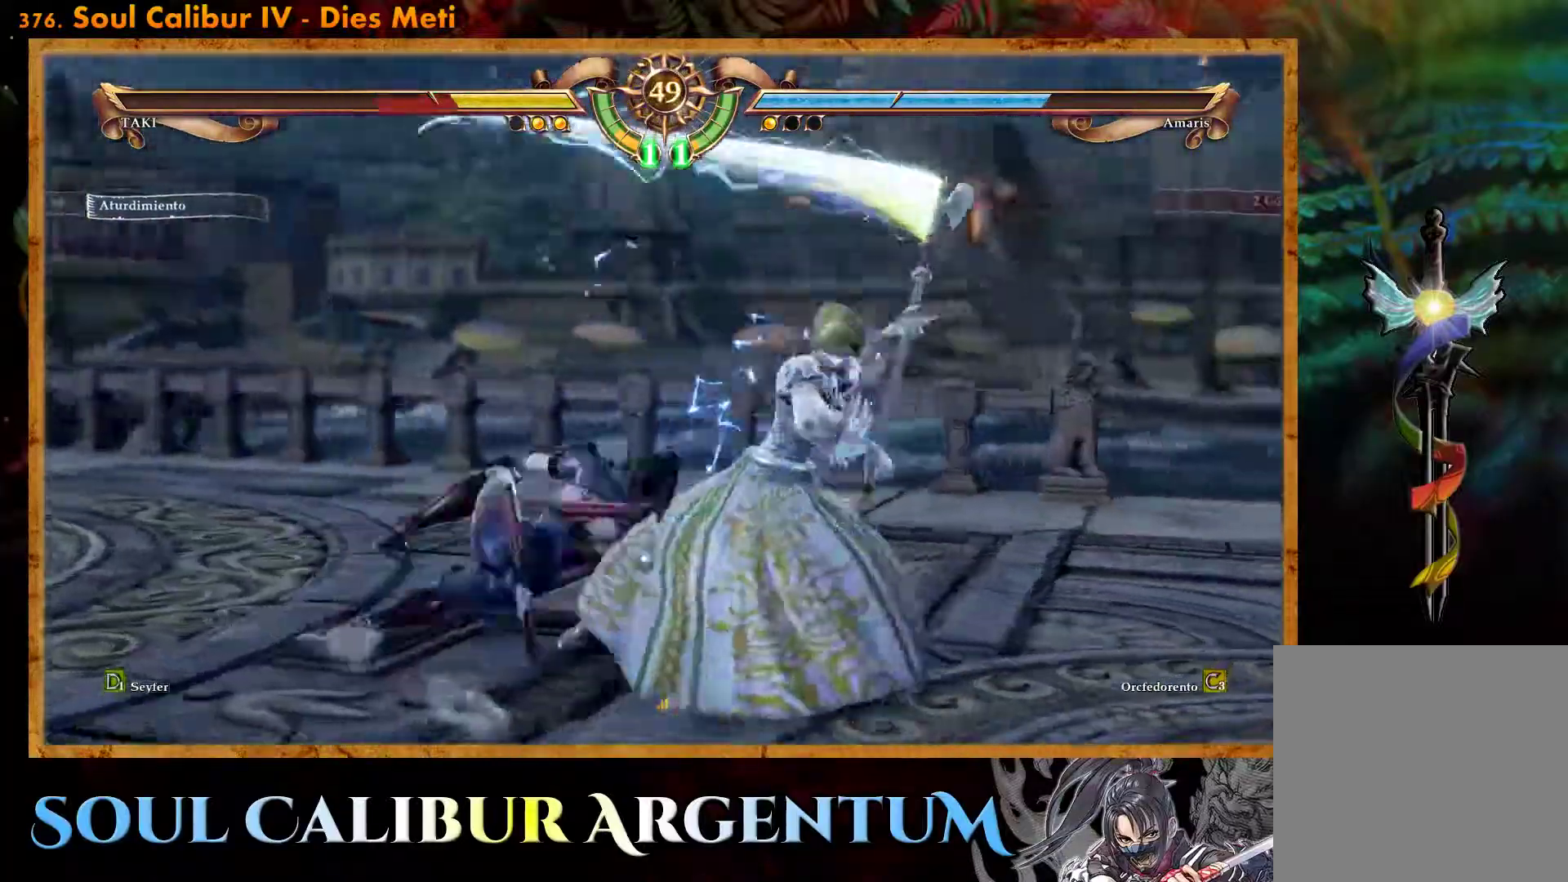
{"buttons": [], "events": [[67, "DPAD_DOWN", "down"], [450, "DPAD_DOWN", "up"], [467, "CROSS", "up"]]}
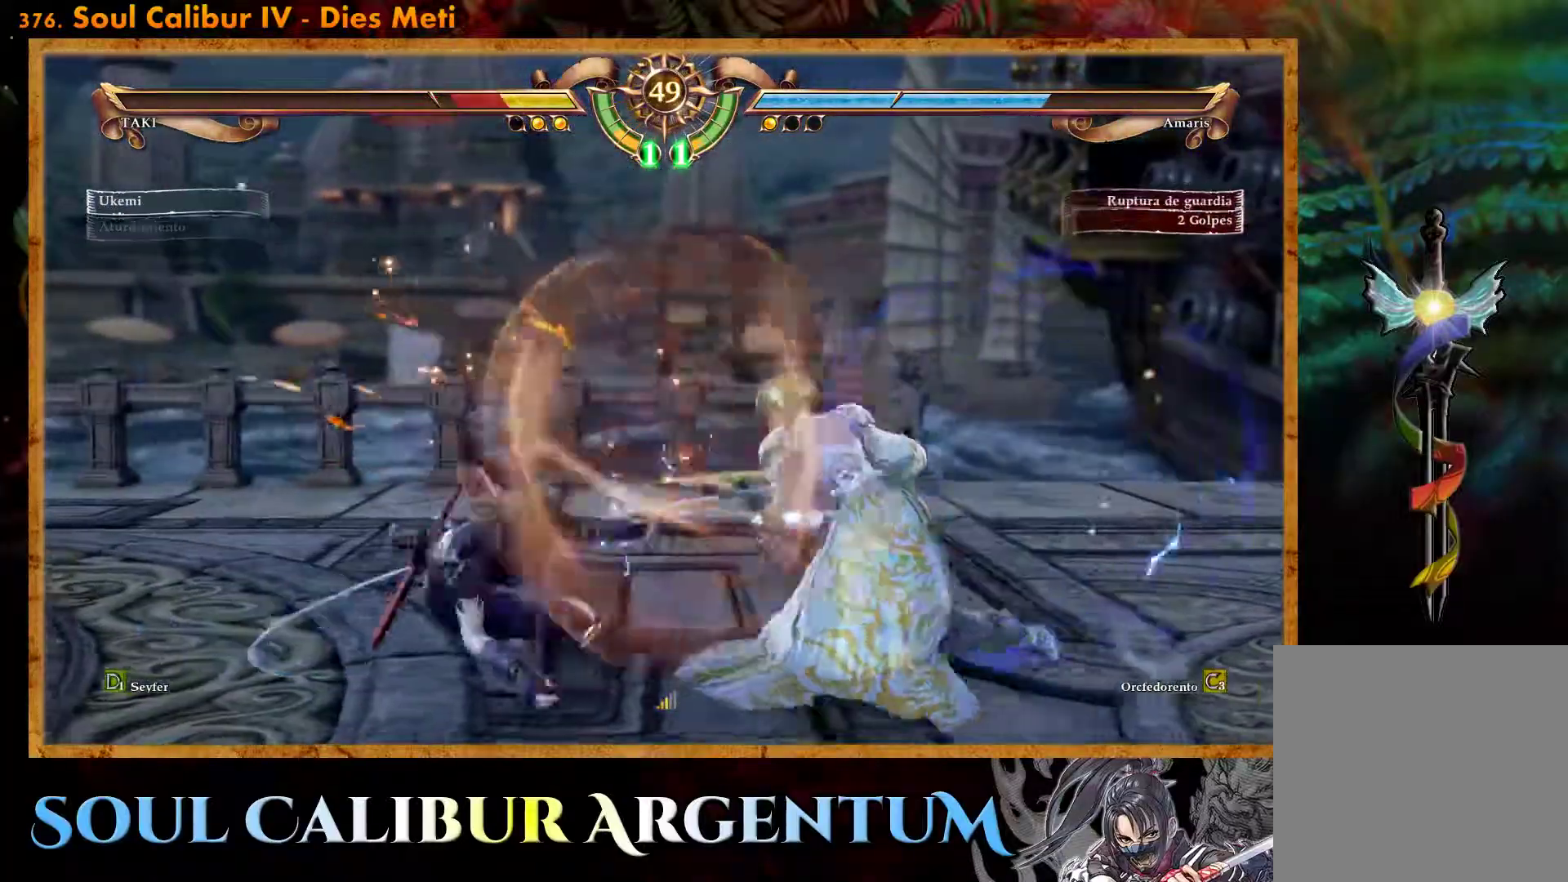
{"buttons": ["TRIANGLE"], "events": [[67, "TRIANGLE", "down"], [150, "TRIANGLE", "up"], [250, "TRIANGLE", "down"], [300, "TRIANGLE", "up"], [367, "TRIANGLE", "down"], [450, "TRIANGLE", "up"], [500, "TRIANGLE", "down"]]}
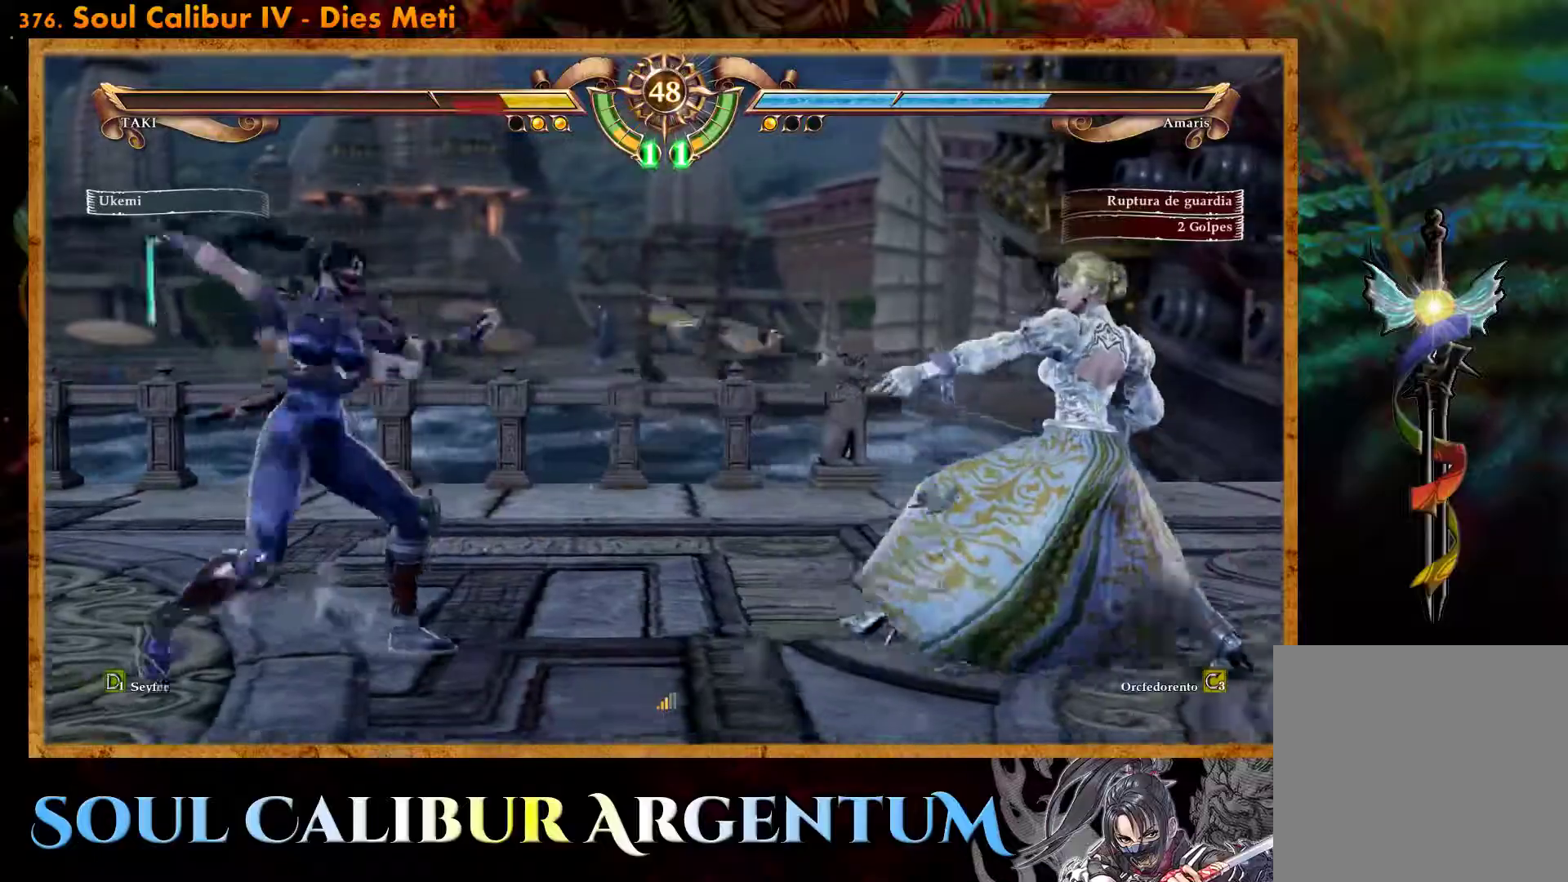
{"buttons": [], "events": [[100, "TRIANGLE", "up"], [150, "TRIANGLE", "down"], [283, "TRIANGLE", "up"]]}